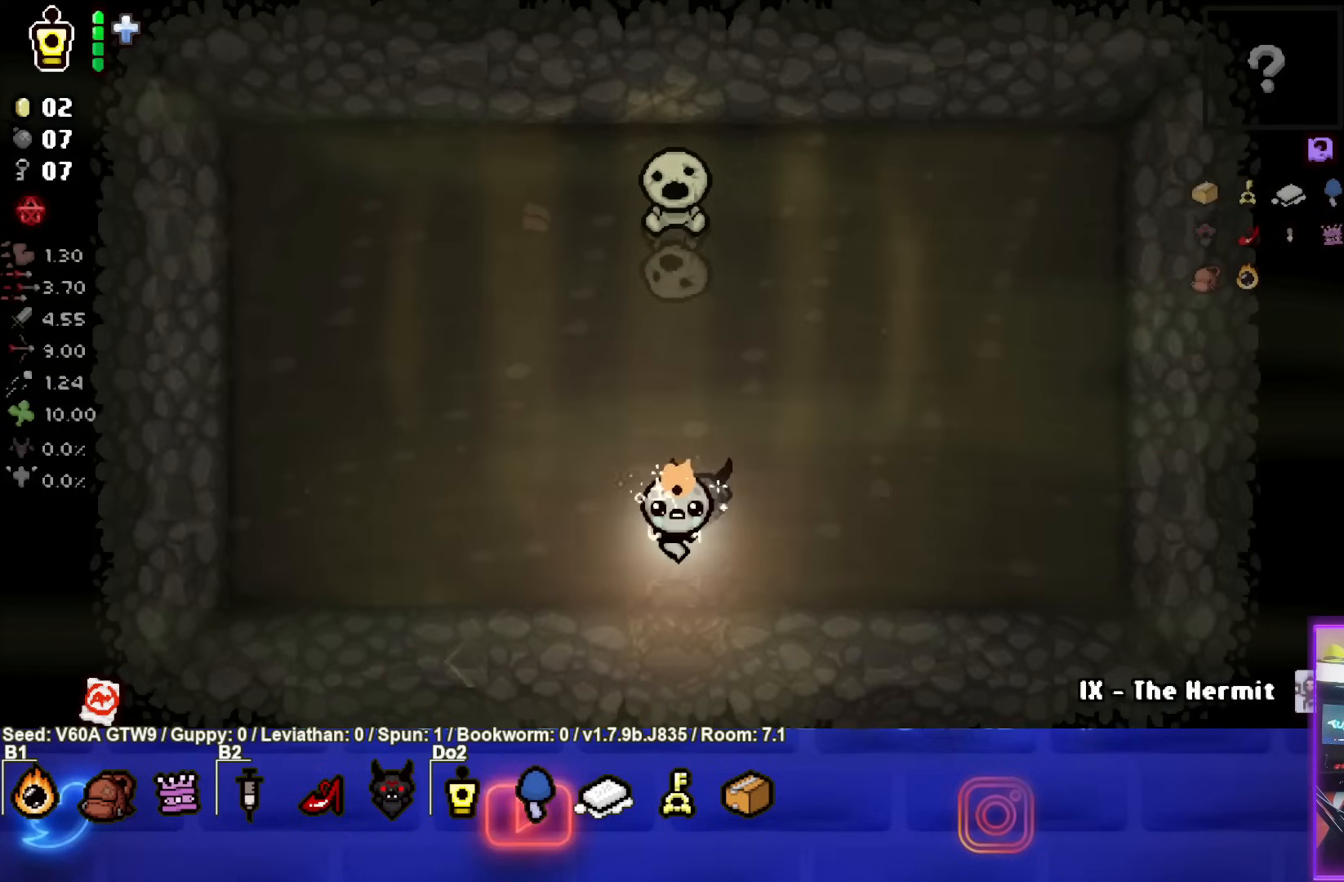
Gameplay with a controller (PlayStation layout); each line is a JSON object with the inputs held at the frame after it. "events" lists button and stick changes between this image and that frame as [ms after this image, input, new state], when the widget could be followed in between. Not read: L3 R3 right_stick.
{"buttons": [], "left_stick": "up", "events": [[167, "left_stick", "up-left"], [467, "left_stick", "up"]]}
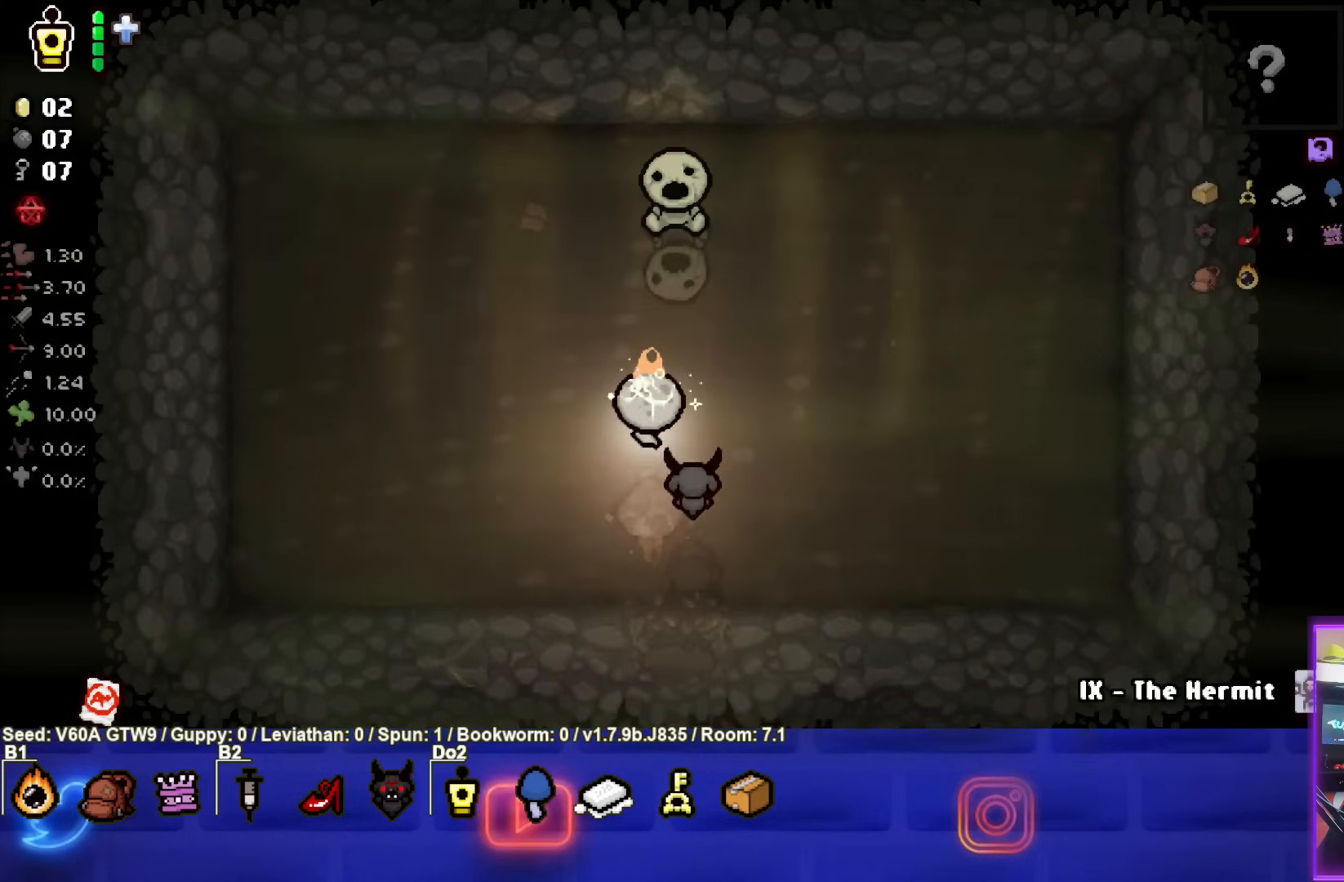
{"buttons": [], "left_stick": "left", "events": [[467, "left_stick", "left"]]}
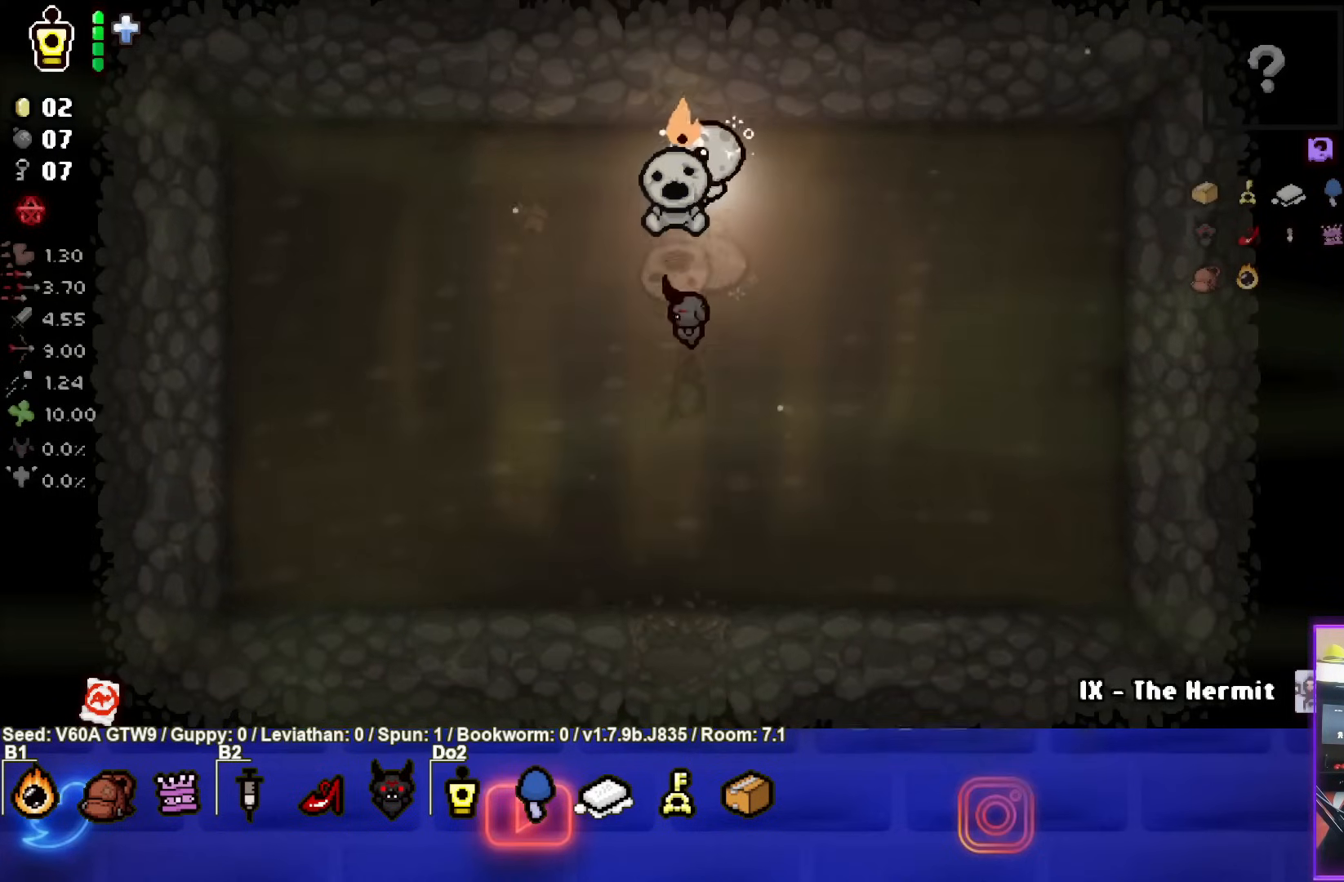
{"buttons": [], "left_stick": "down-left", "events": [[50, "L1", "down"], [133, "left_stick", "down-left"], [150, "L1", "up"]]}
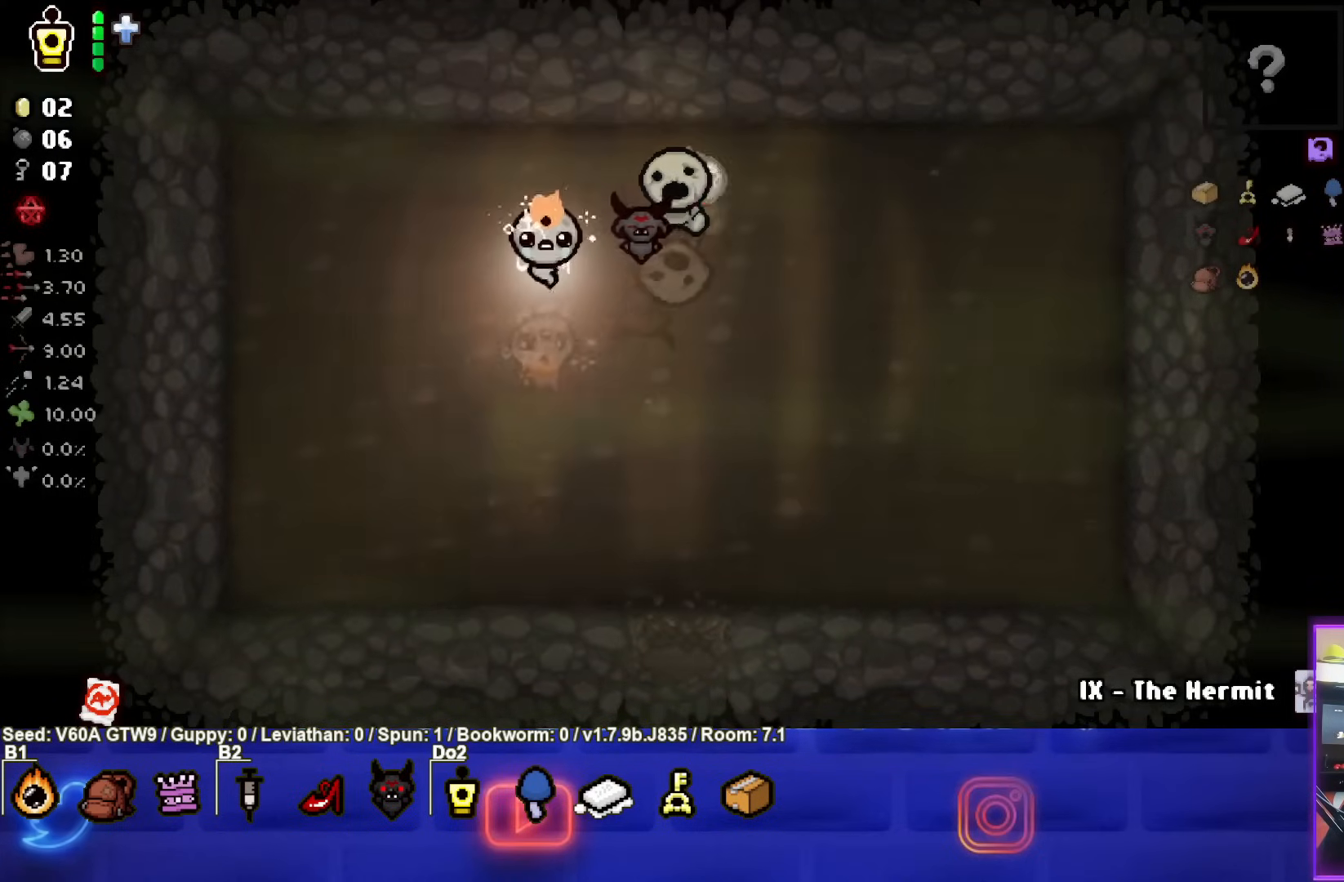
{"buttons": [], "left_stick": "center", "events": [[433, "left_stick", "center"]]}
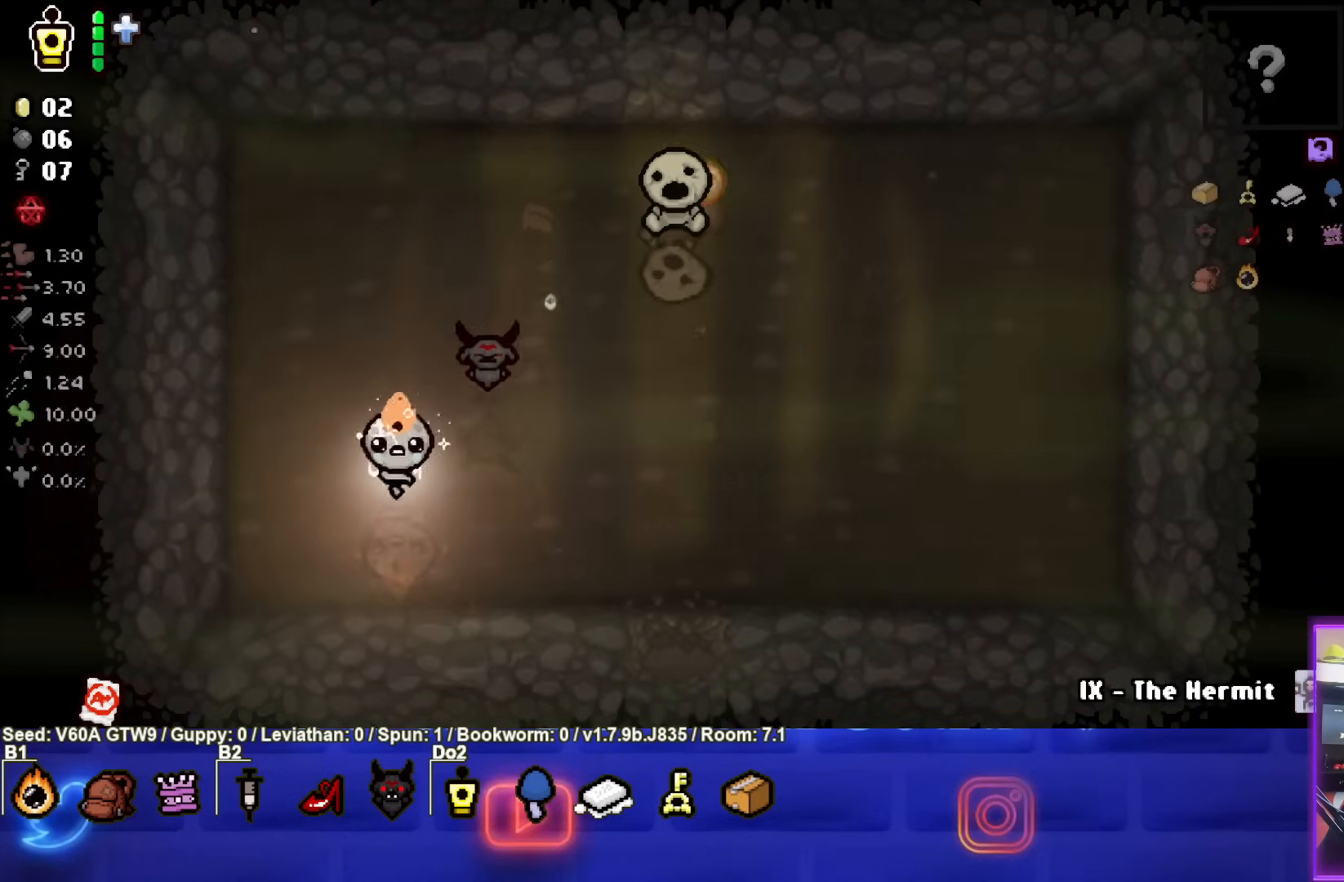
{"buttons": [], "left_stick": "down-right", "events": [[433, "left_stick", "down-right"]]}
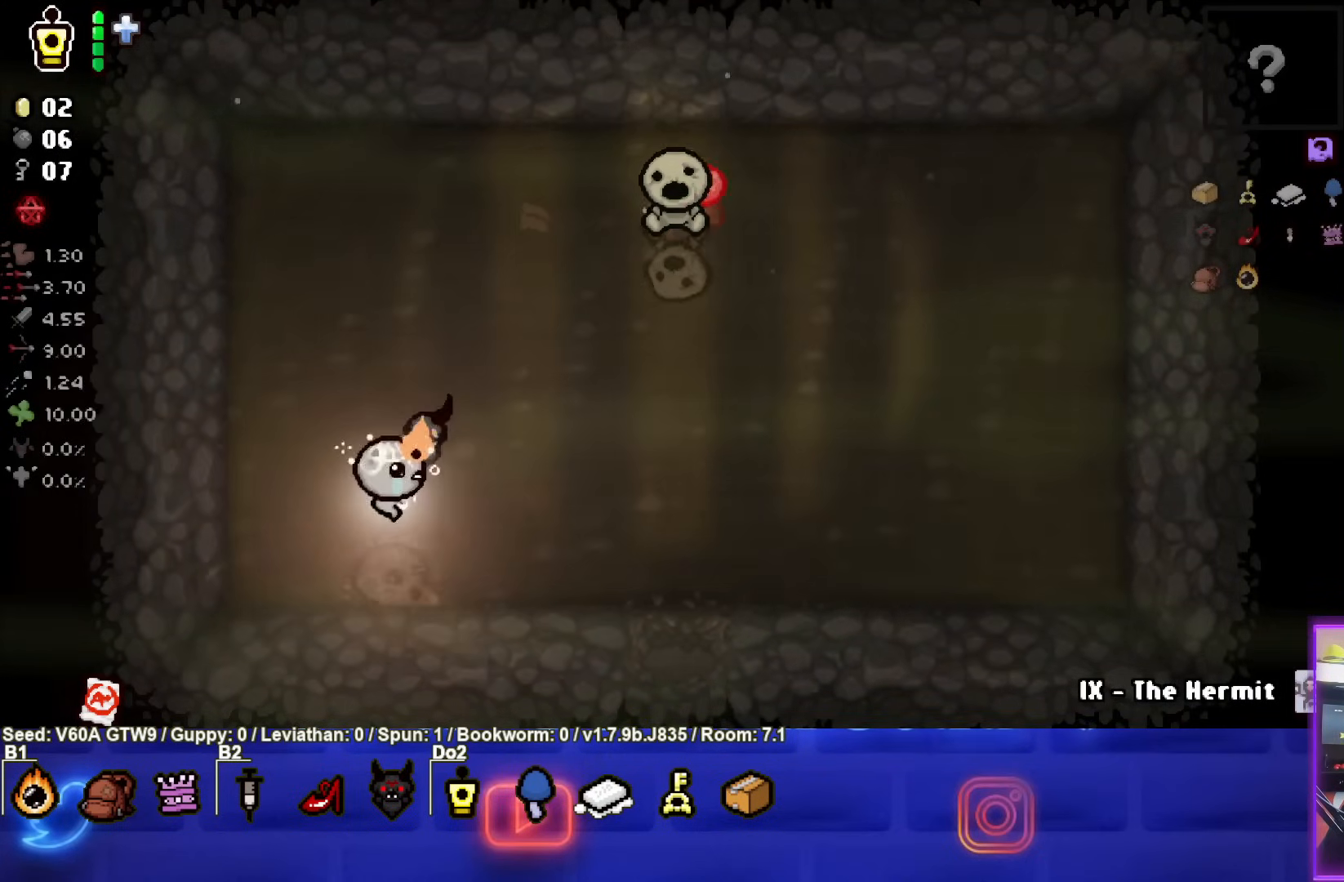
{"buttons": [], "left_stick": "down-right", "events": []}
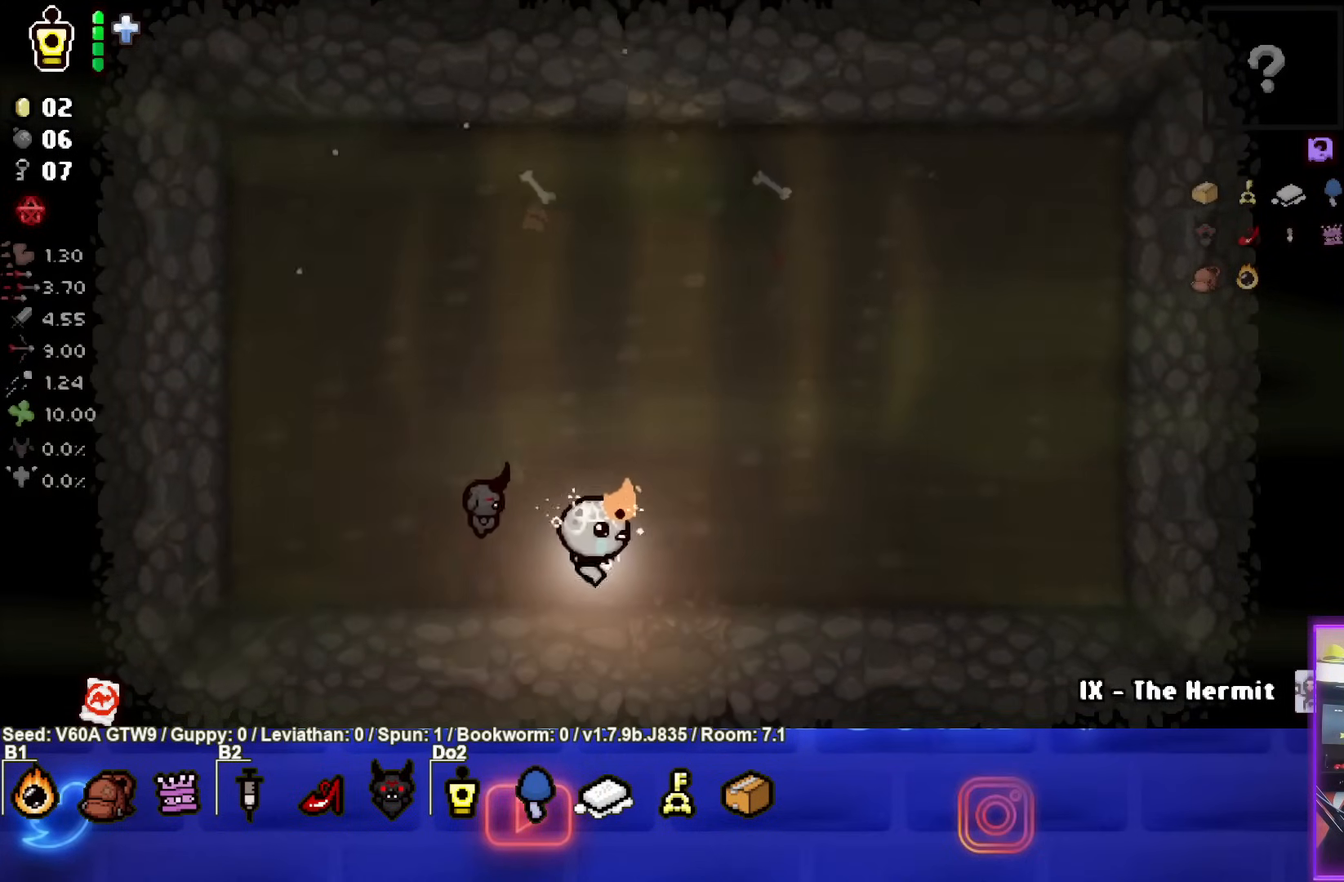
{"buttons": [], "left_stick": "down-left", "events": [[100, "left_stick", "down"], [450, "left_stick", "down-left"]]}
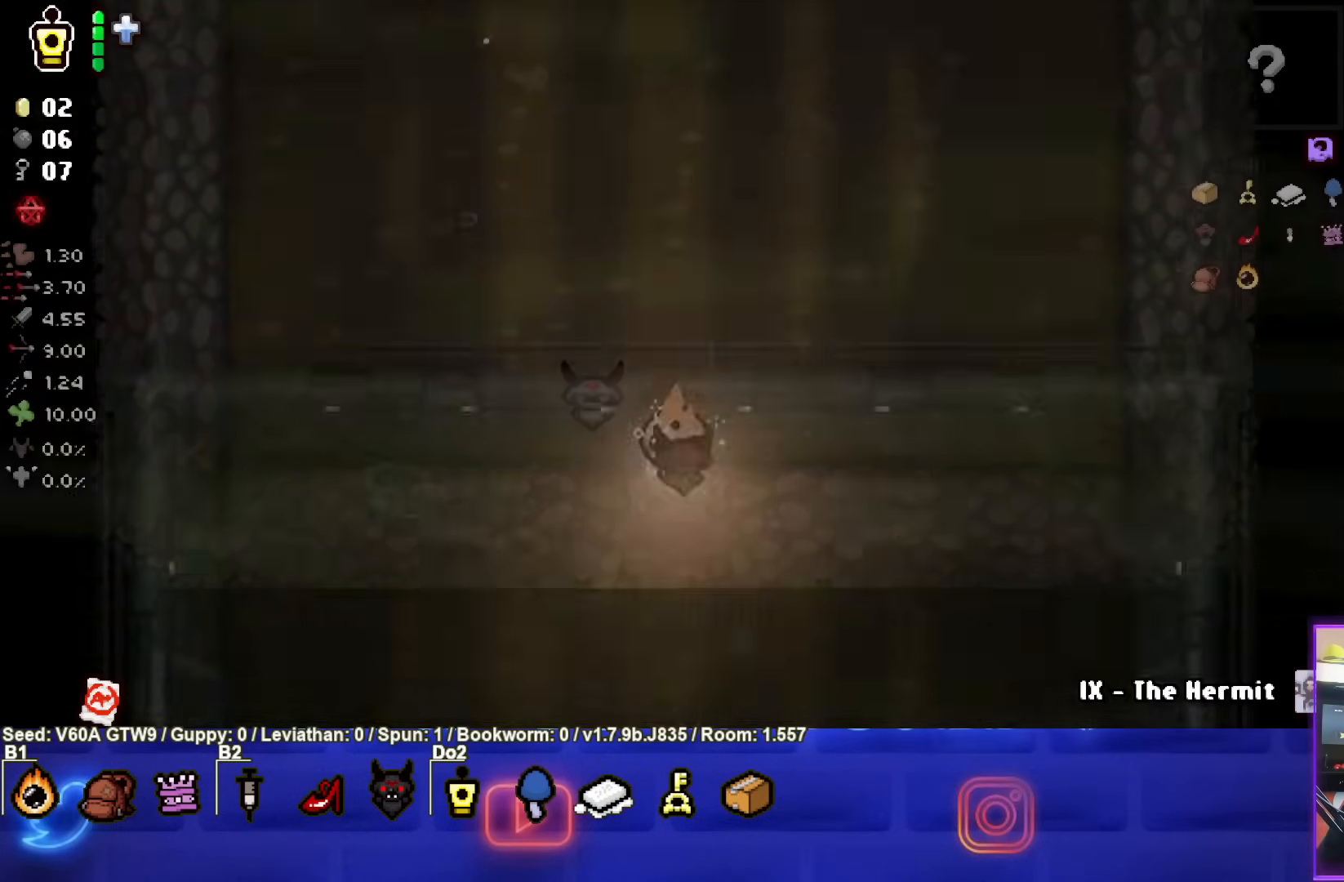
{"buttons": [], "left_stick": "down-left", "events": []}
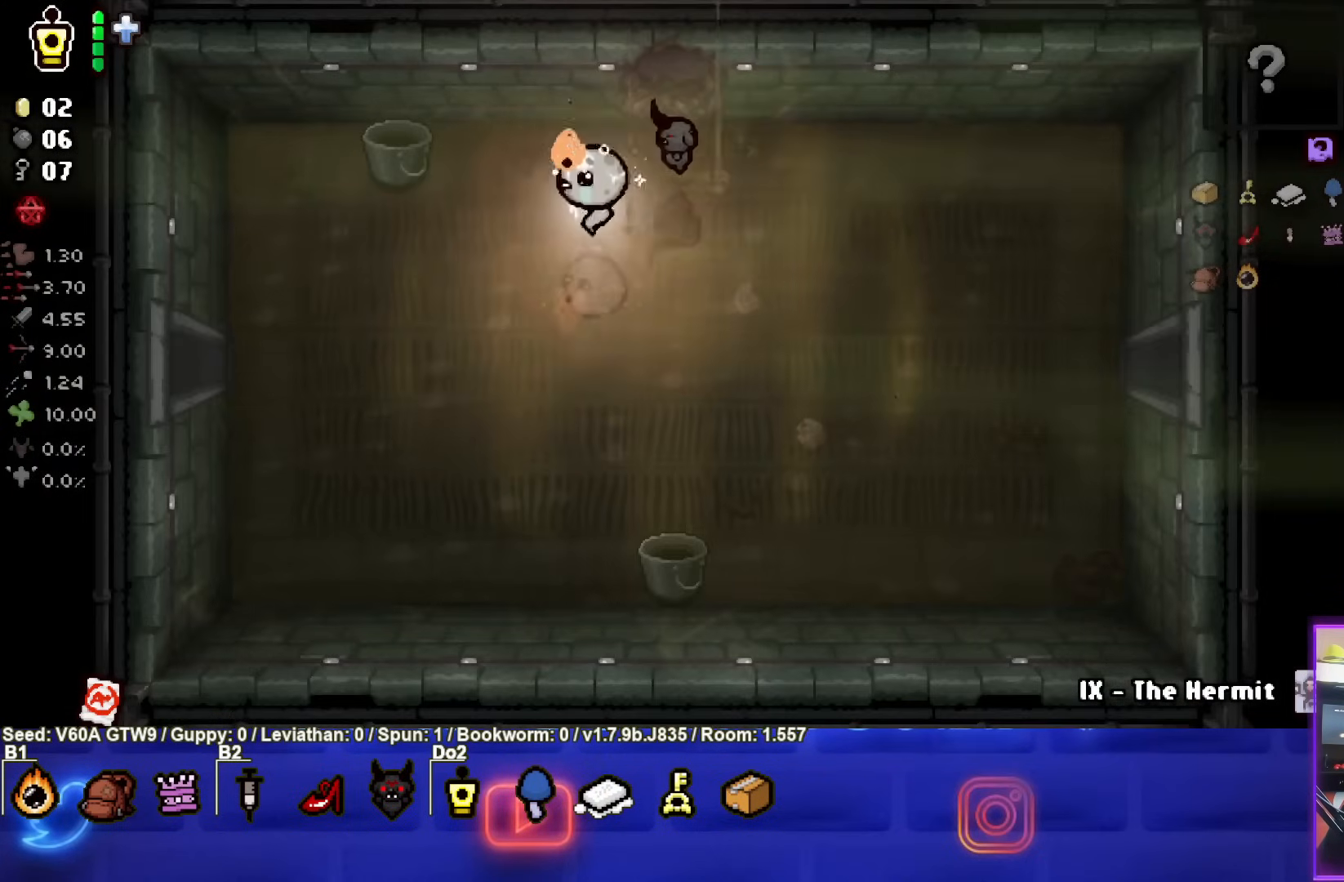
{"buttons": [], "left_stick": "left", "events": [[500, "left_stick", "left"]]}
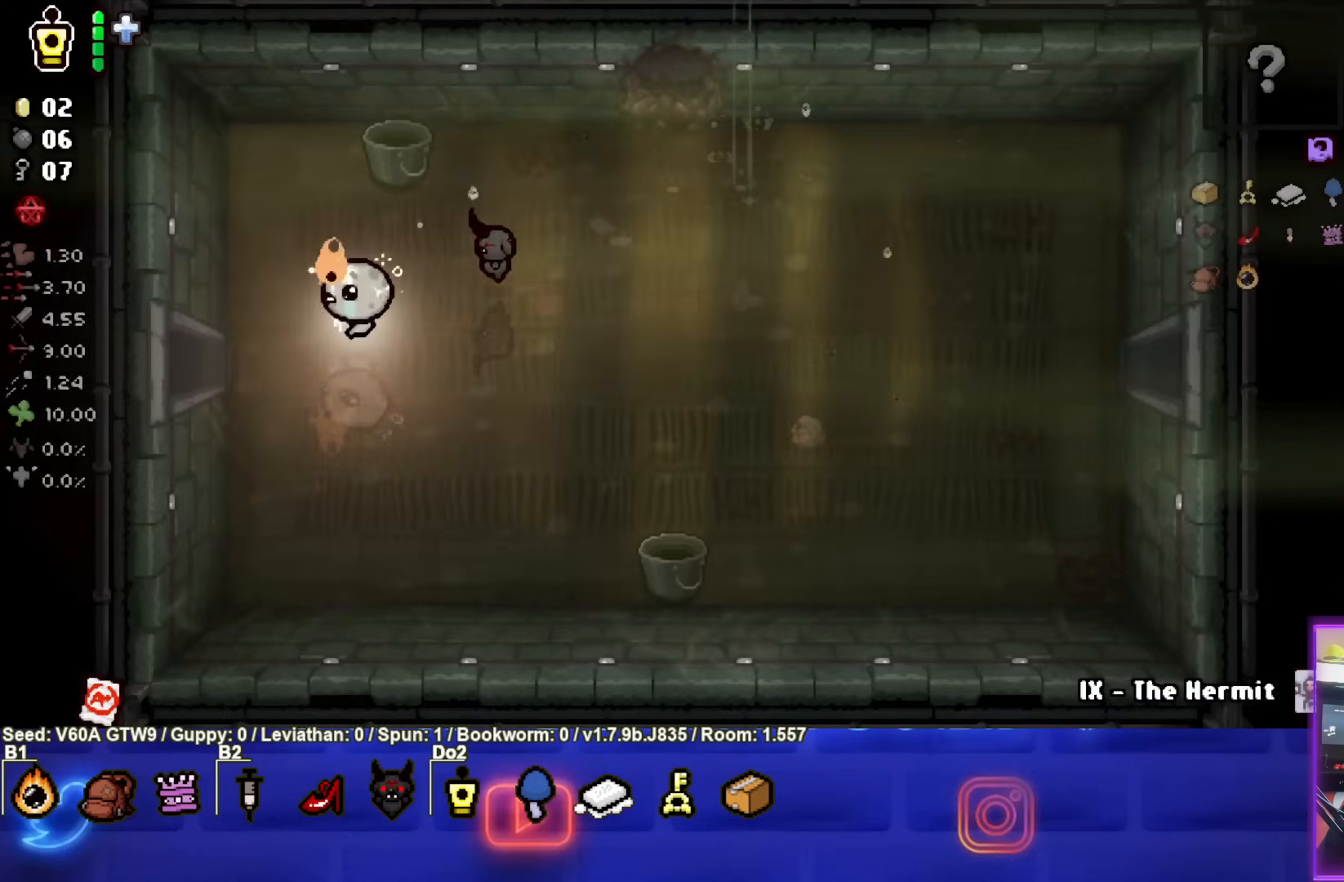
{"buttons": [], "left_stick": "center", "events": [[450, "left_stick", "center"]]}
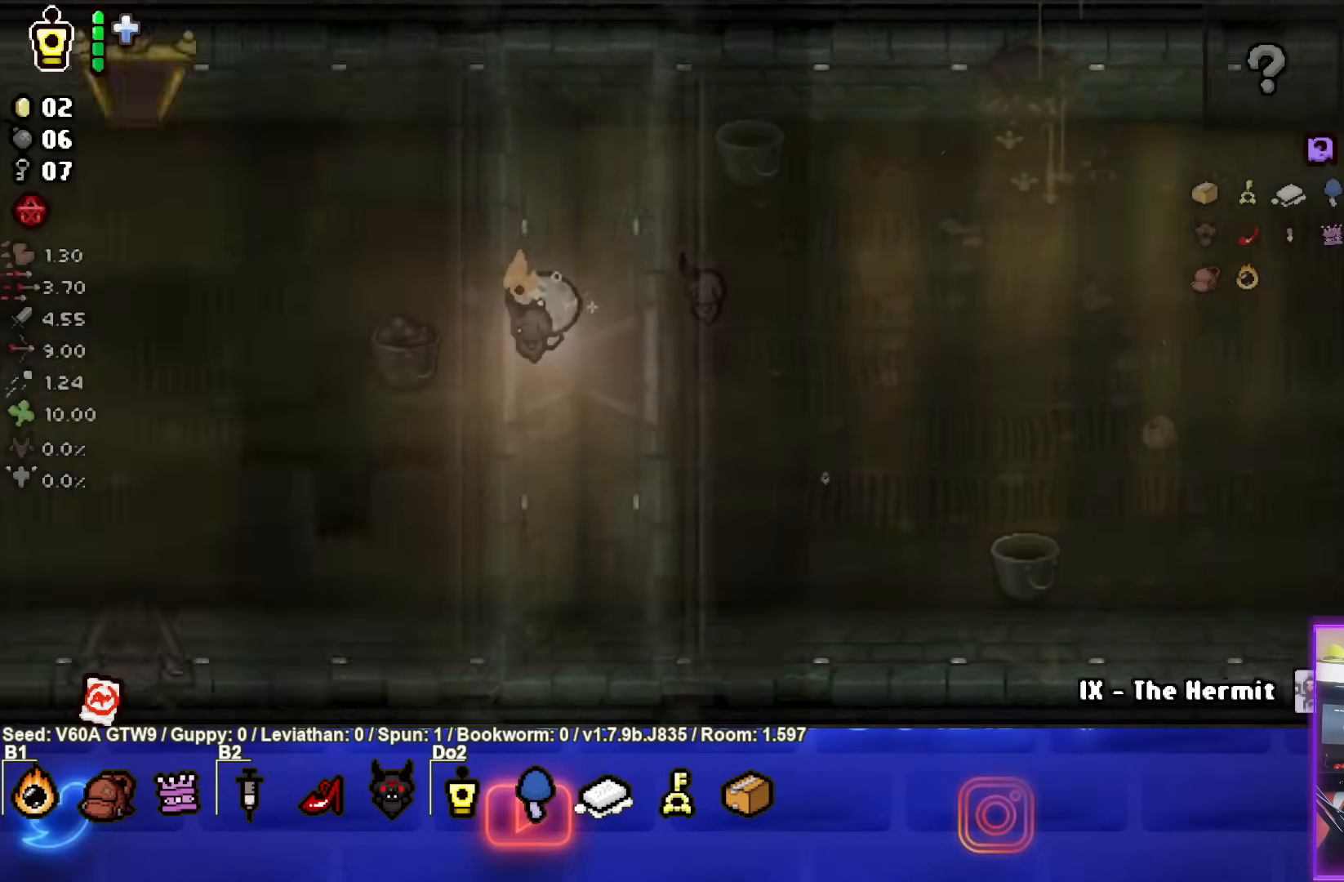
{"buttons": [], "left_stick": "left", "events": [[267, "left_stick", "left"]]}
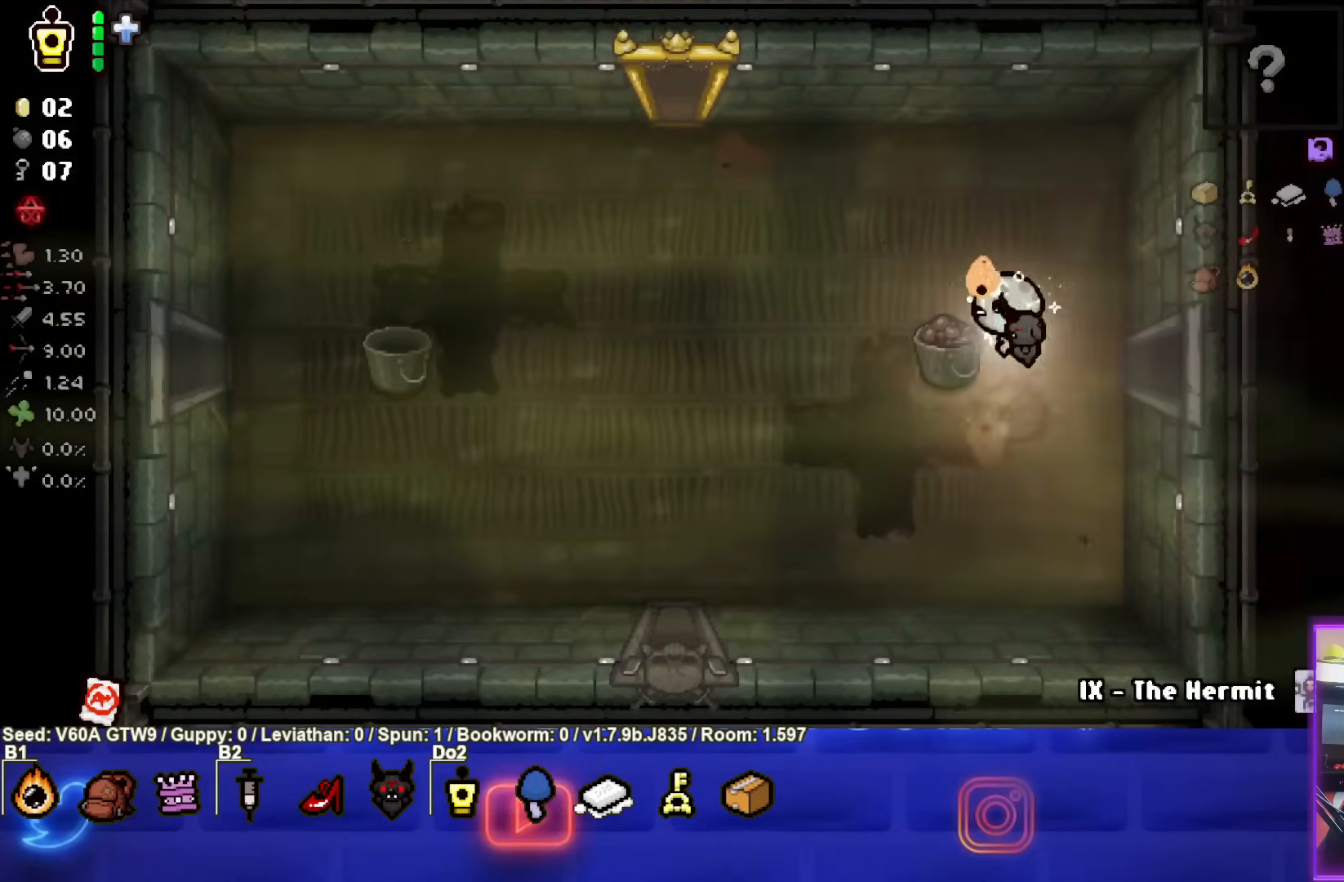
{"buttons": [], "left_stick": "down-left", "events": [[133, "left_stick", "down-left"]]}
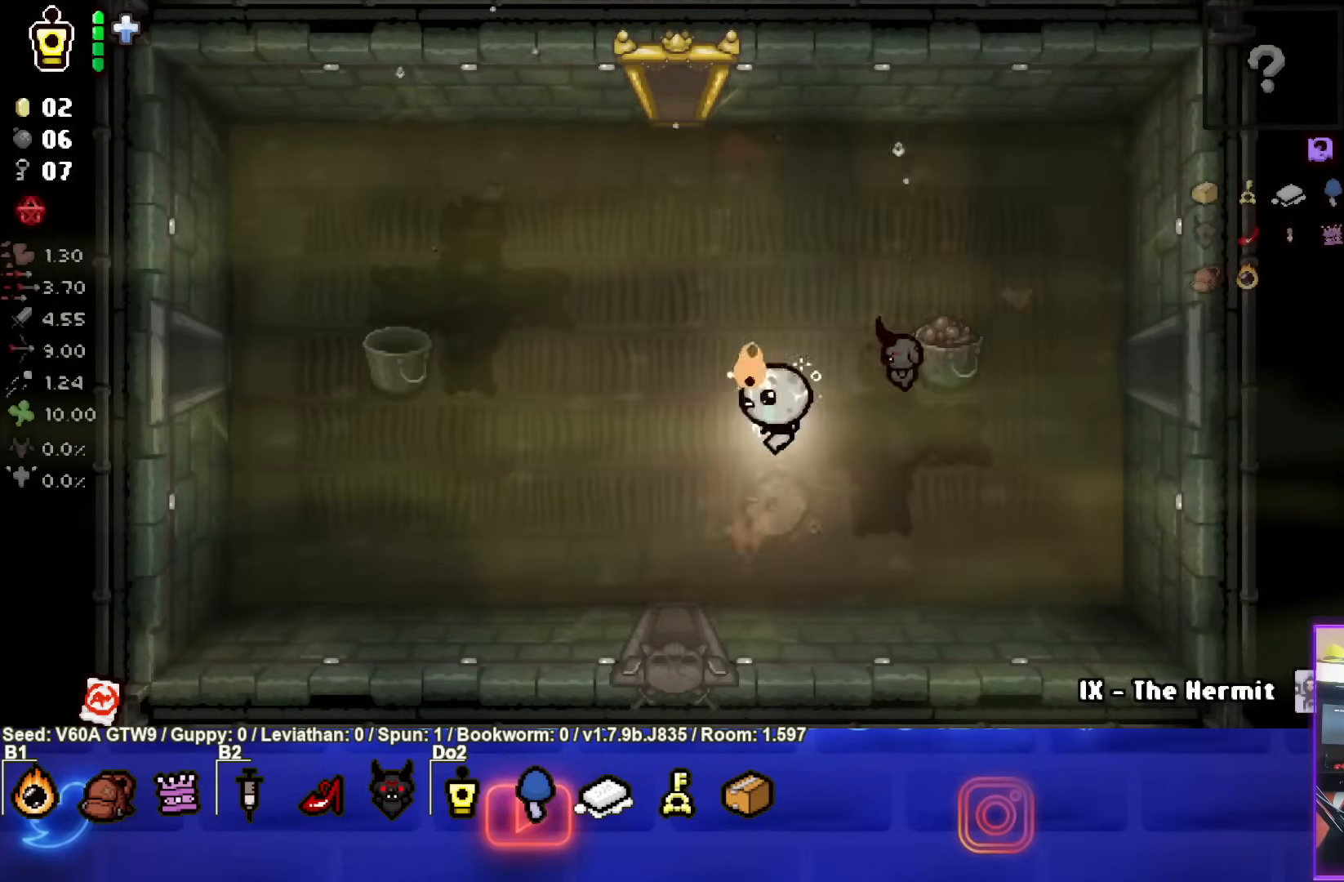
{"buttons": [], "left_stick": "down", "events": [[233, "left_stick", "down"]]}
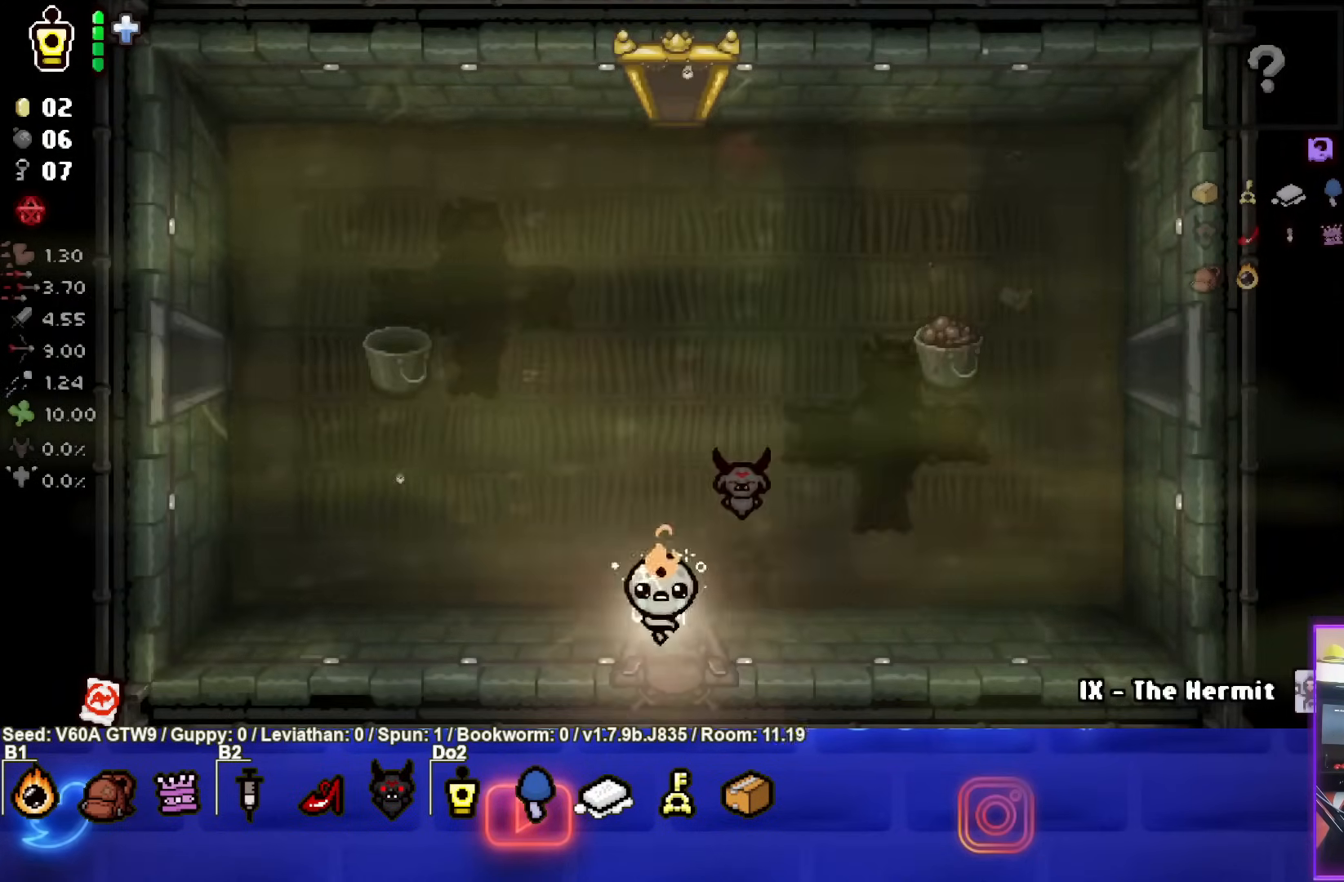
{"buttons": [], "left_stick": "center", "events": [[133, "left_stick", "center"]]}
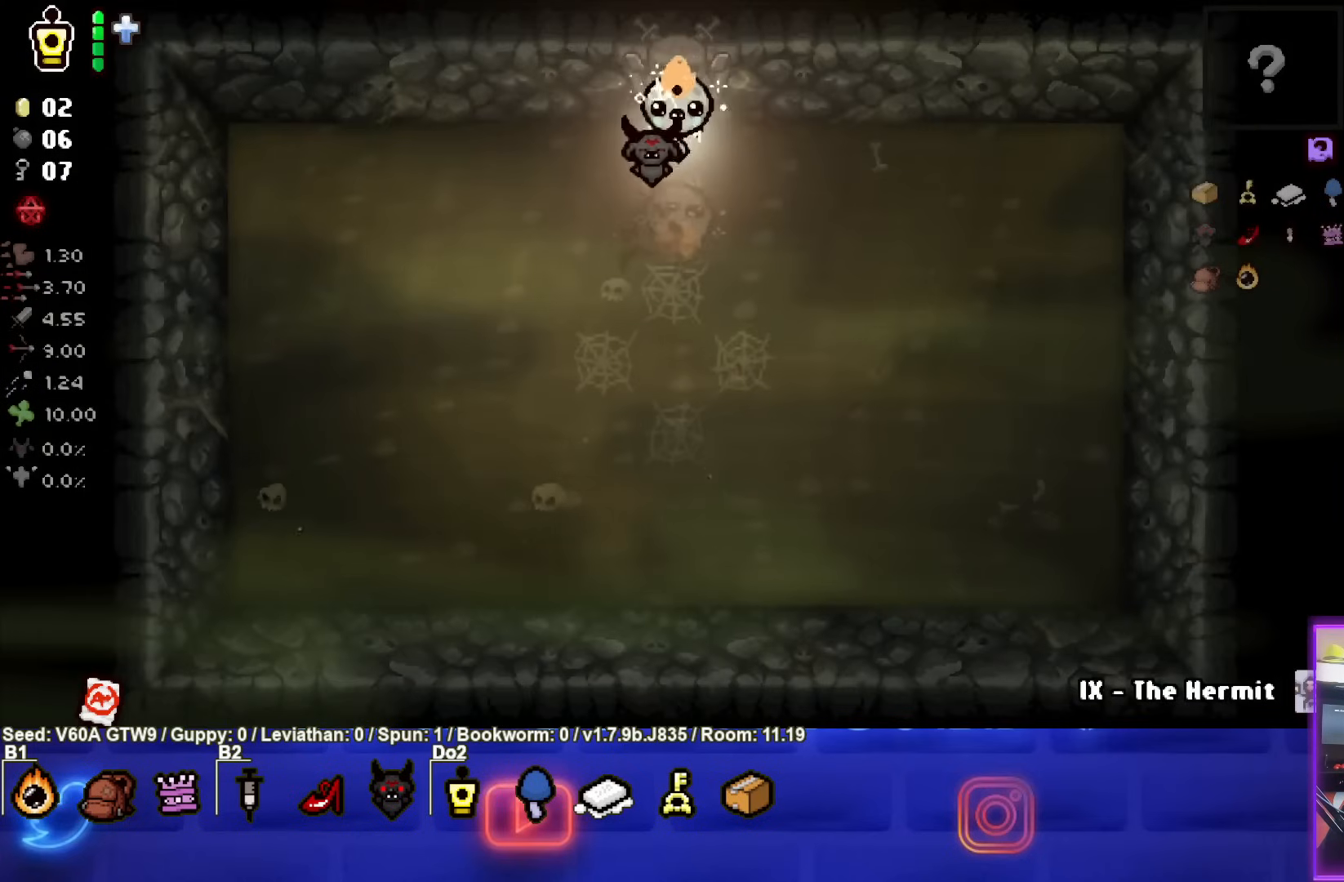
{"buttons": [], "left_stick": "up-left", "events": [[50, "left_stick", "up"], [500, "left_stick", "up-left"]]}
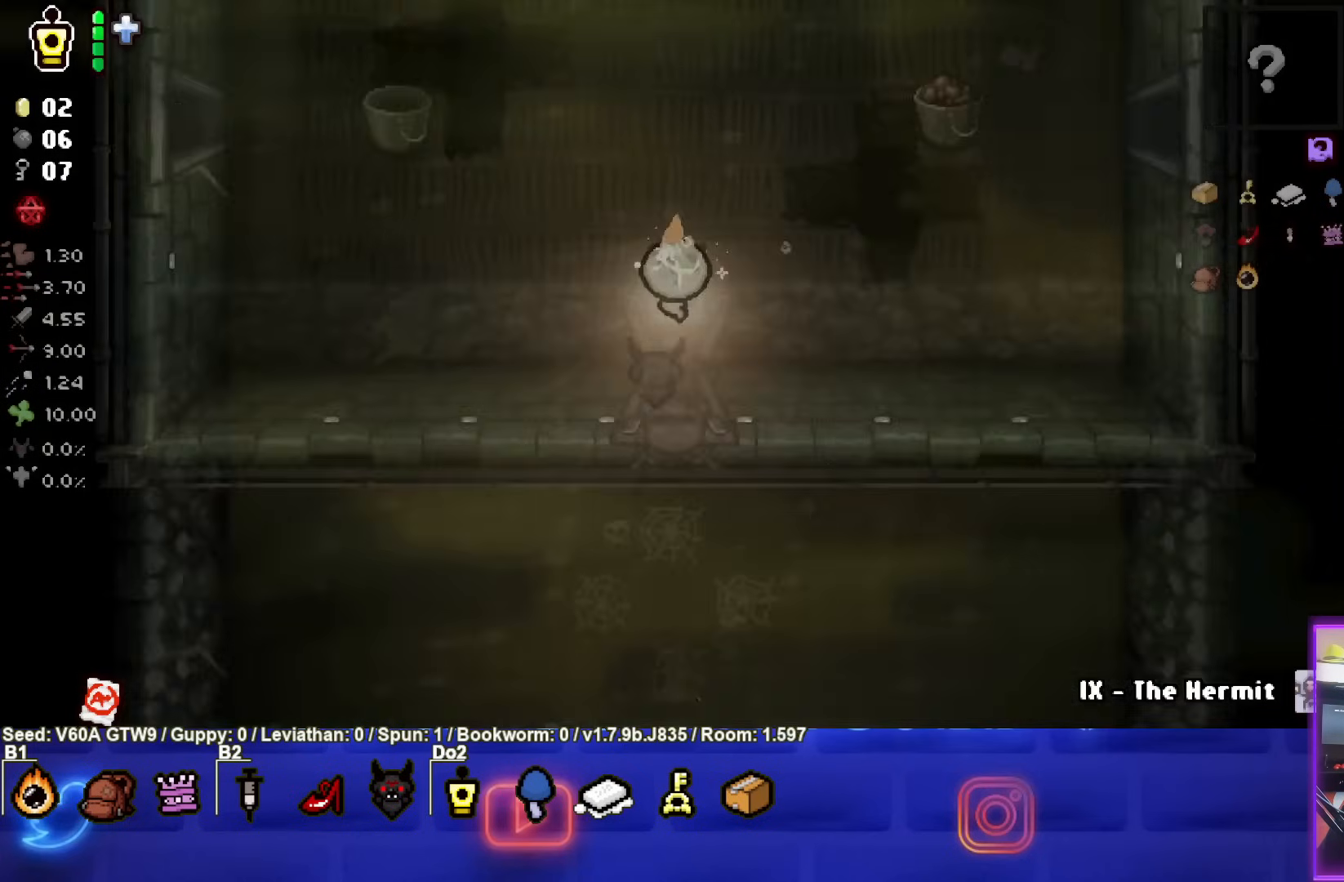
{"buttons": [], "left_stick": "up-left", "events": []}
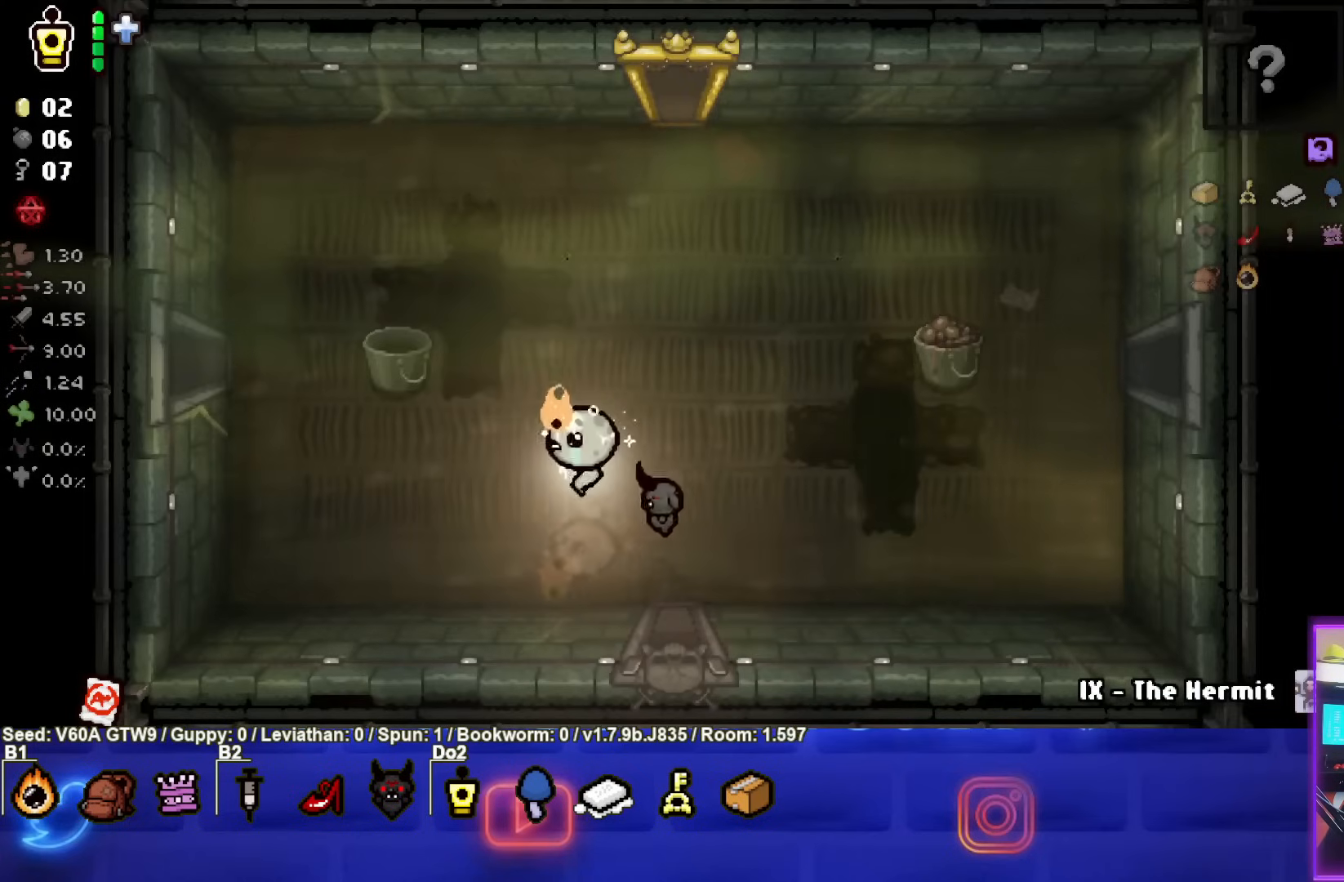
{"buttons": [], "left_stick": "up-left", "events": []}
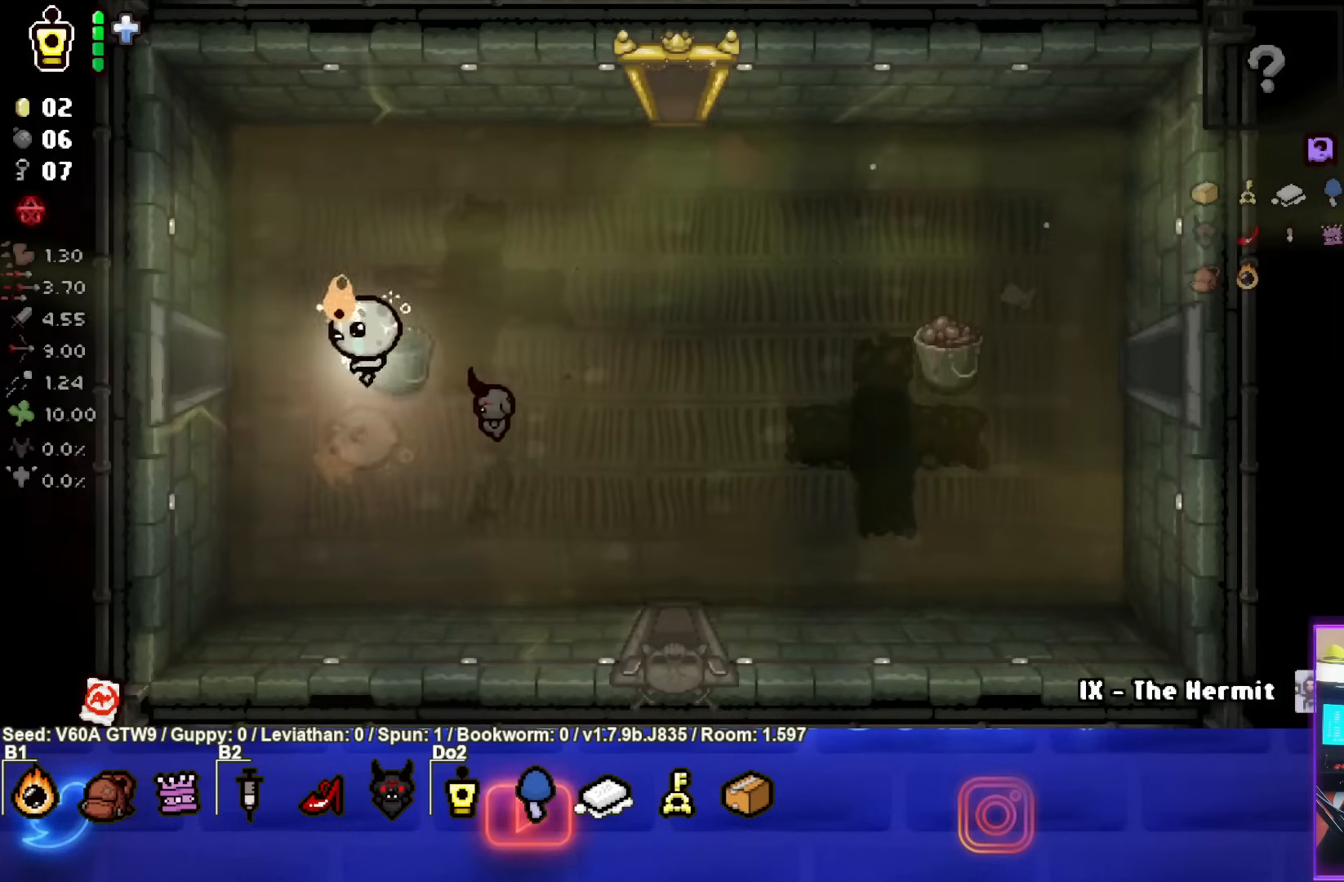
{"buttons": [], "left_stick": "center", "events": [[217, "left_stick", "left"], [467, "left_stick", "center"]]}
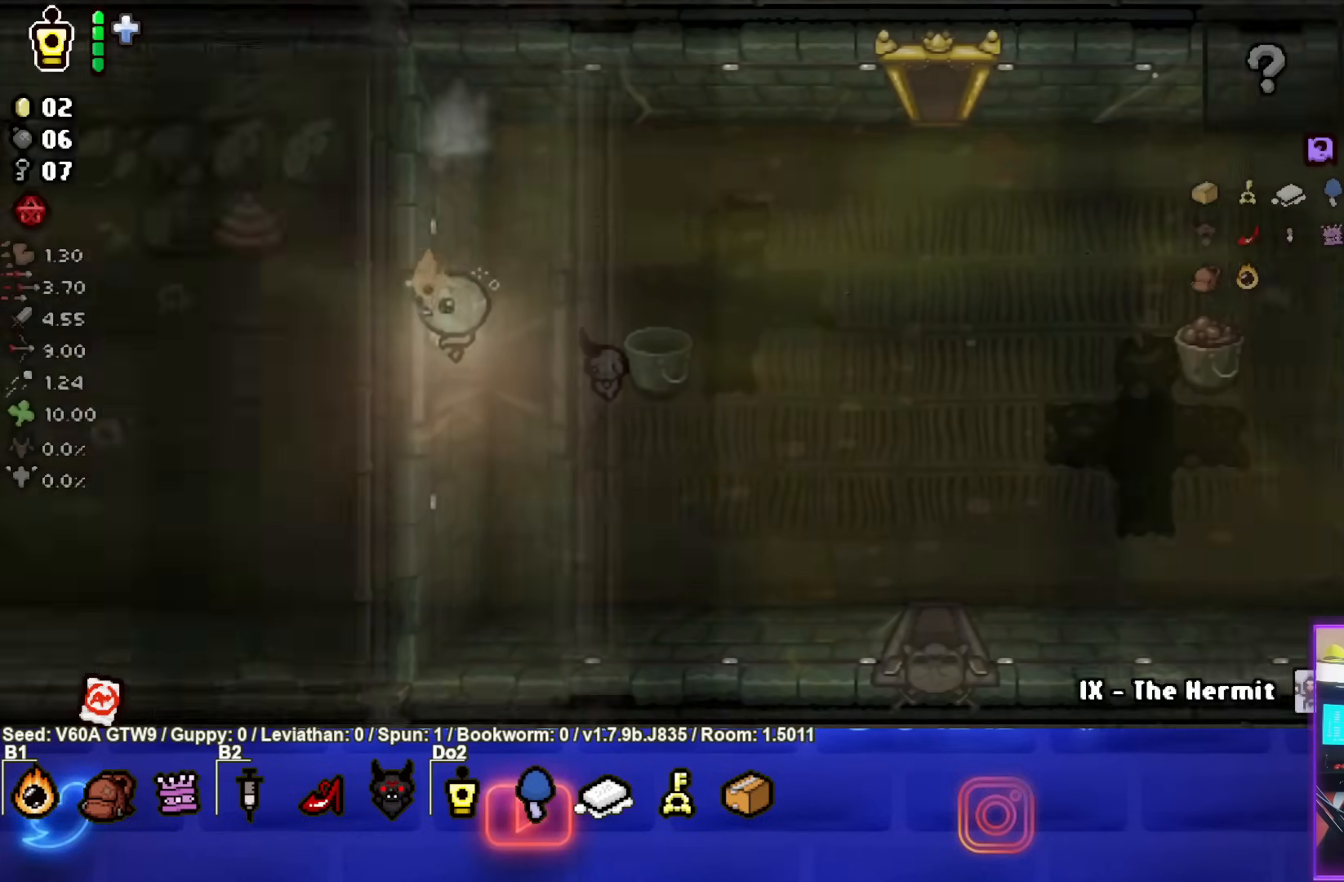
{"buttons": [], "left_stick": "left", "events": [[217, "left_stick", "left"]]}
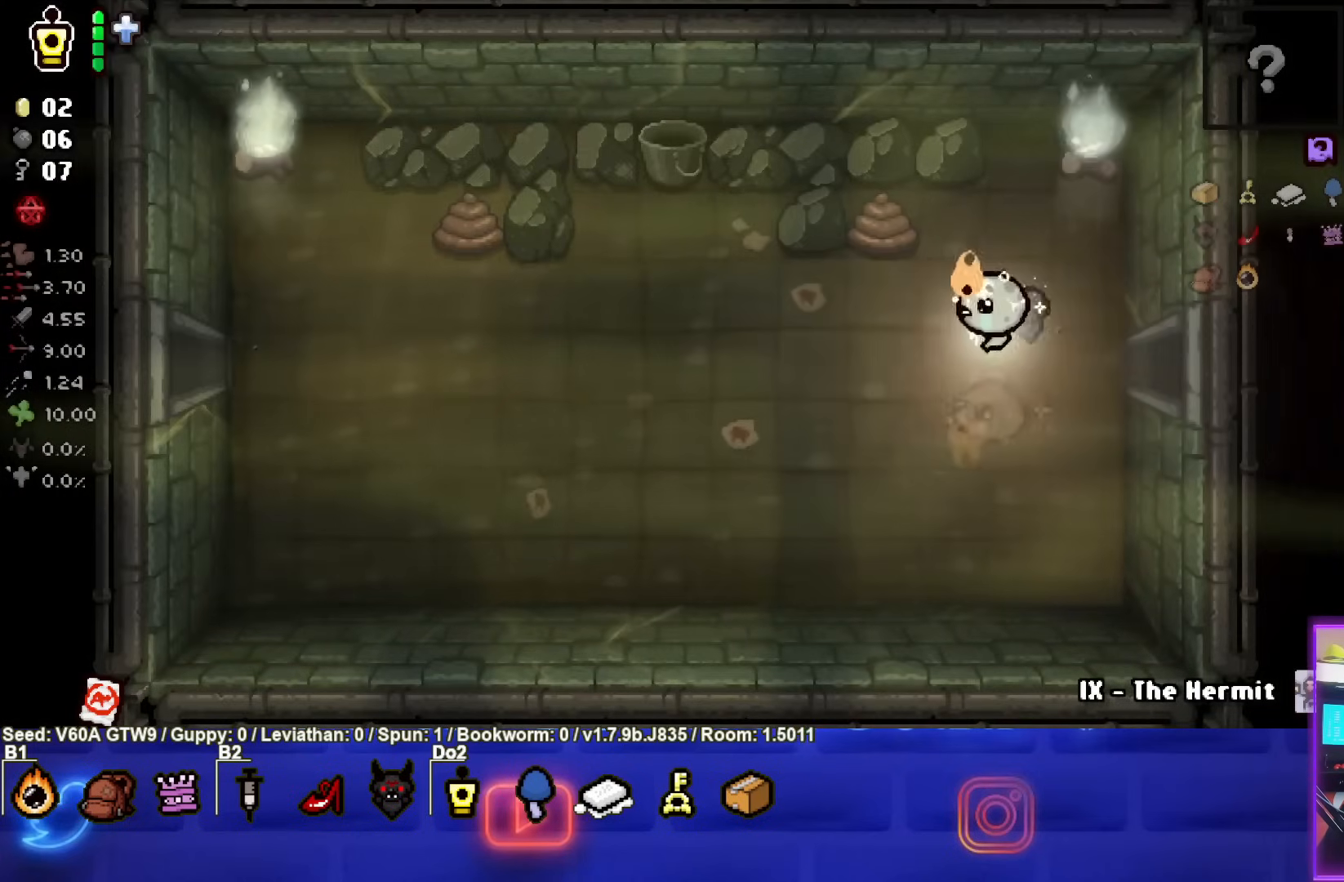
{"buttons": ["TRIANGLE"], "left_stick": "center", "events": [[133, "left_stick", "center"], [283, "left_stick", "down"], [333, "TRIANGLE", "down"], [417, "left_stick", "center"]]}
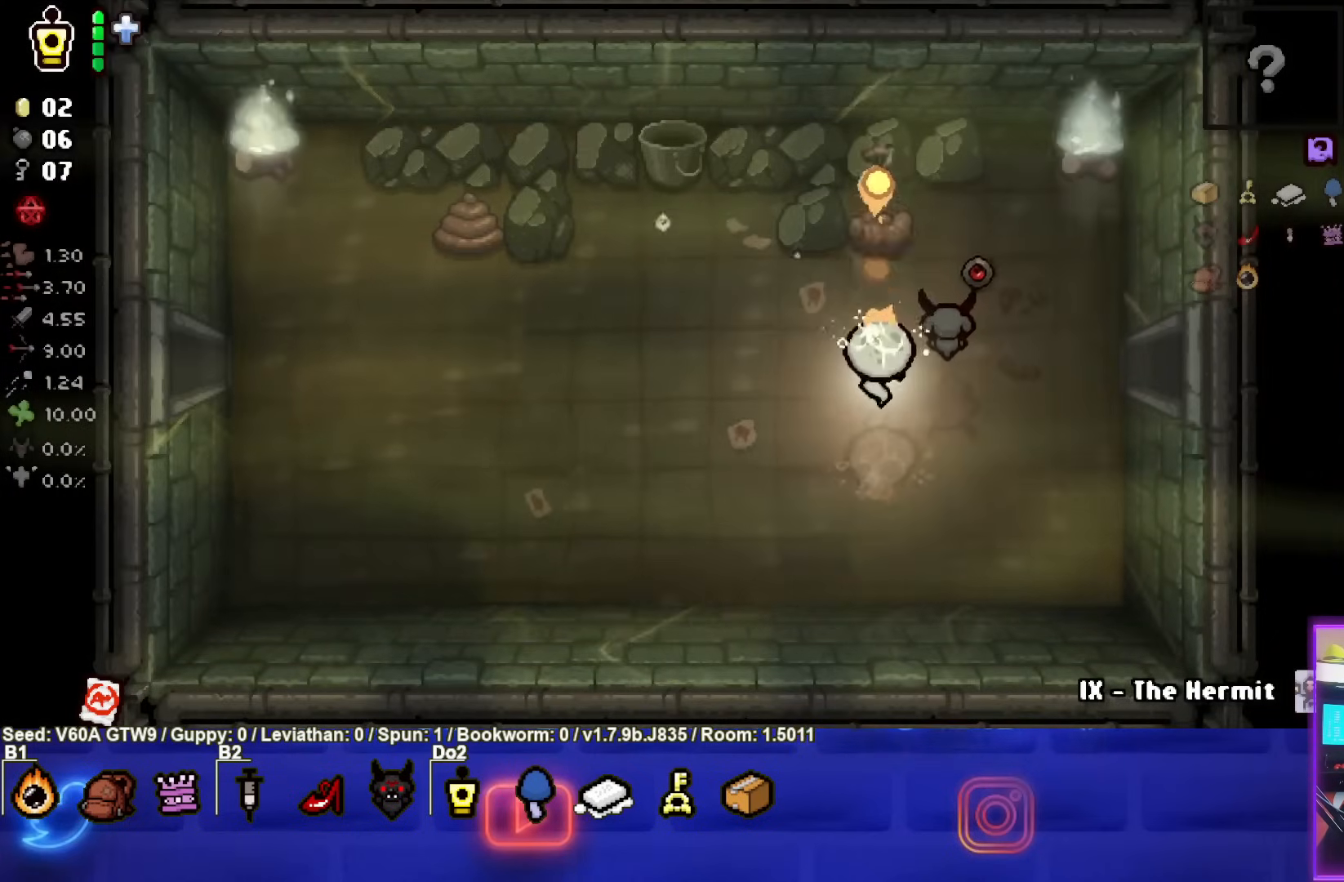
{"buttons": [], "left_stick": "down-left", "events": [[117, "left_stick", "down-left"], [317, "TRIANGLE", "up"]]}
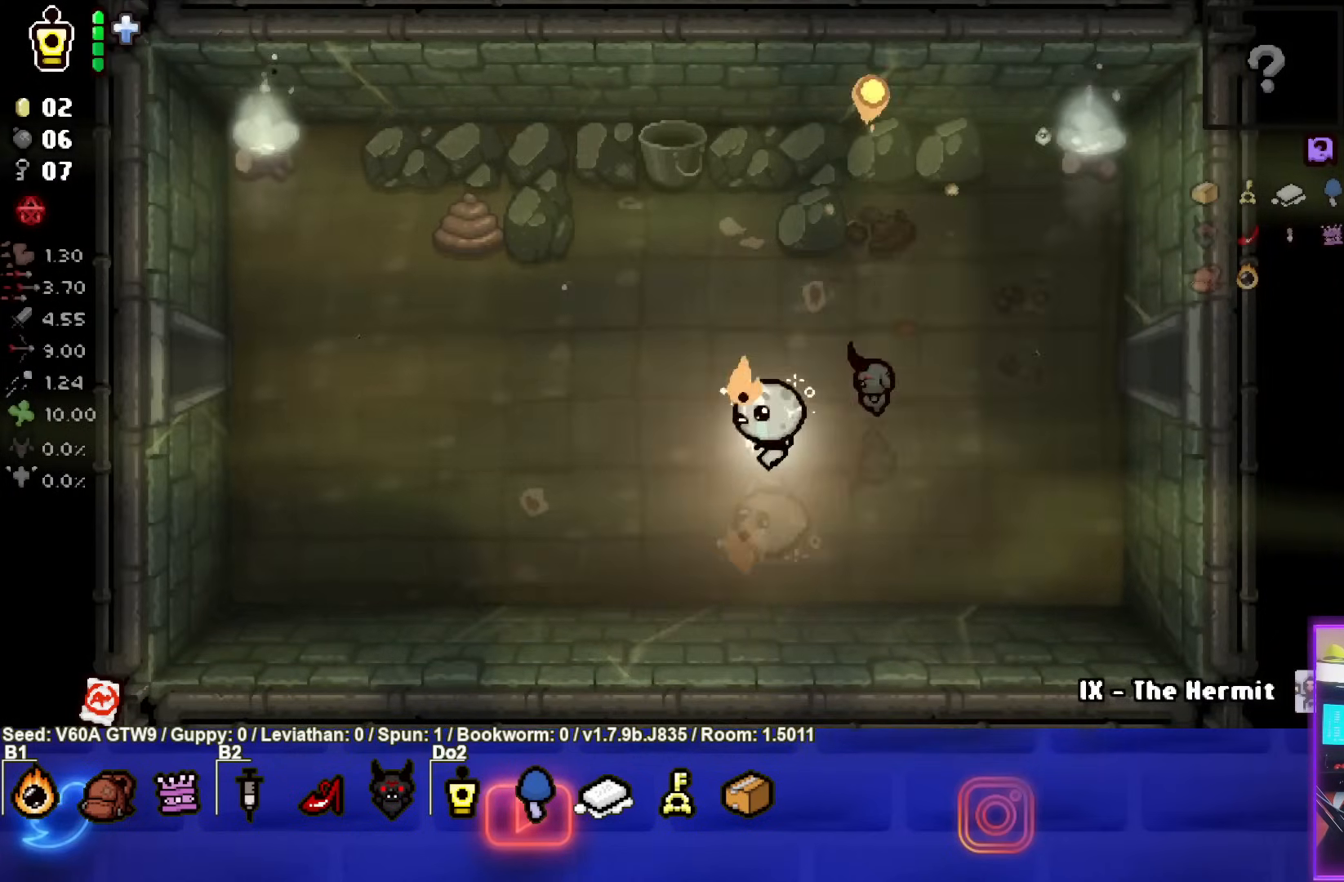
{"buttons": ["TRIANGLE"], "left_stick": "left", "events": [[150, "left_stick", "left"], [417, "TRIANGLE", "down"]]}
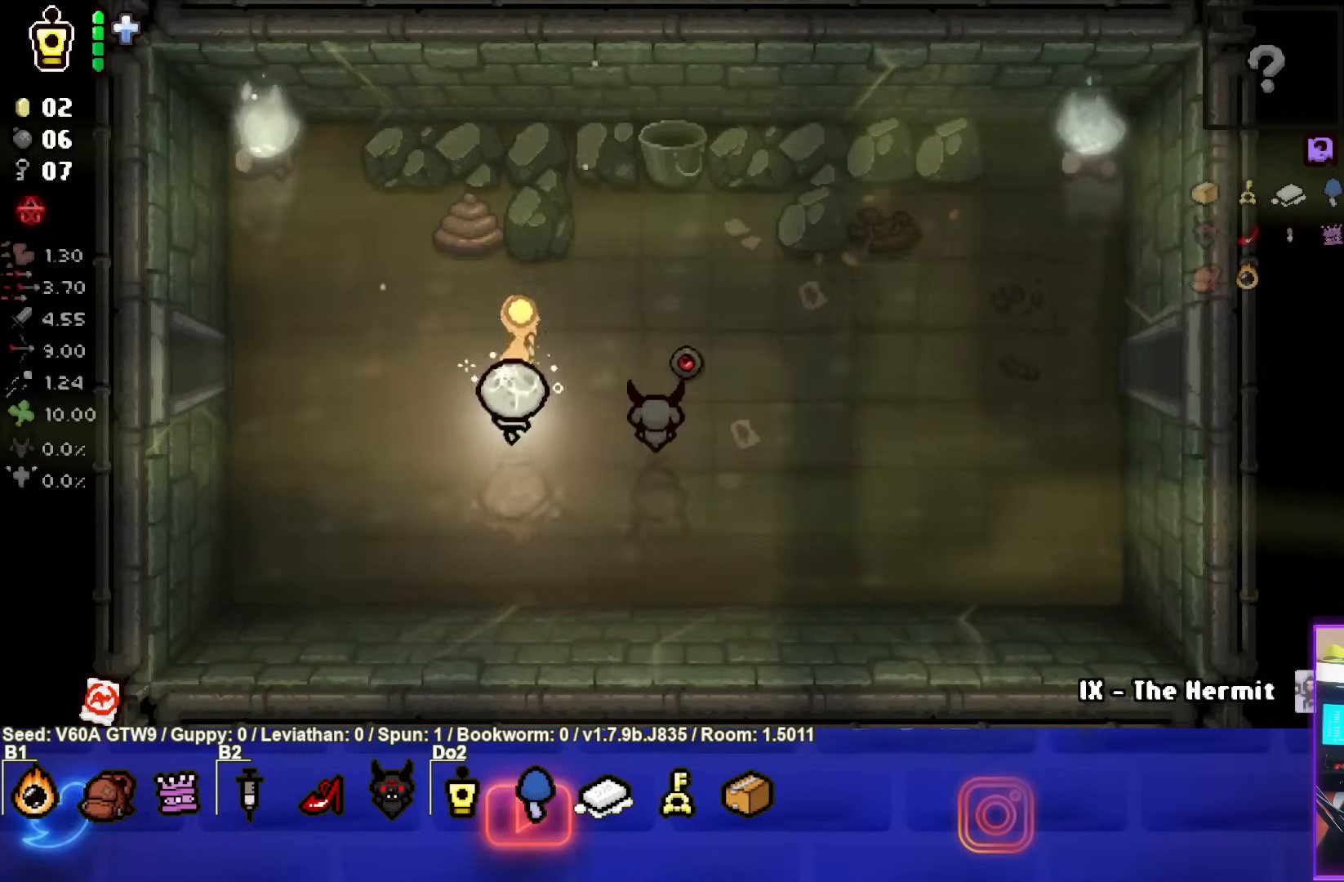
{"buttons": ["TRIANGLE"], "left_stick": "center", "events": [[33, "left_stick", "center"]]}
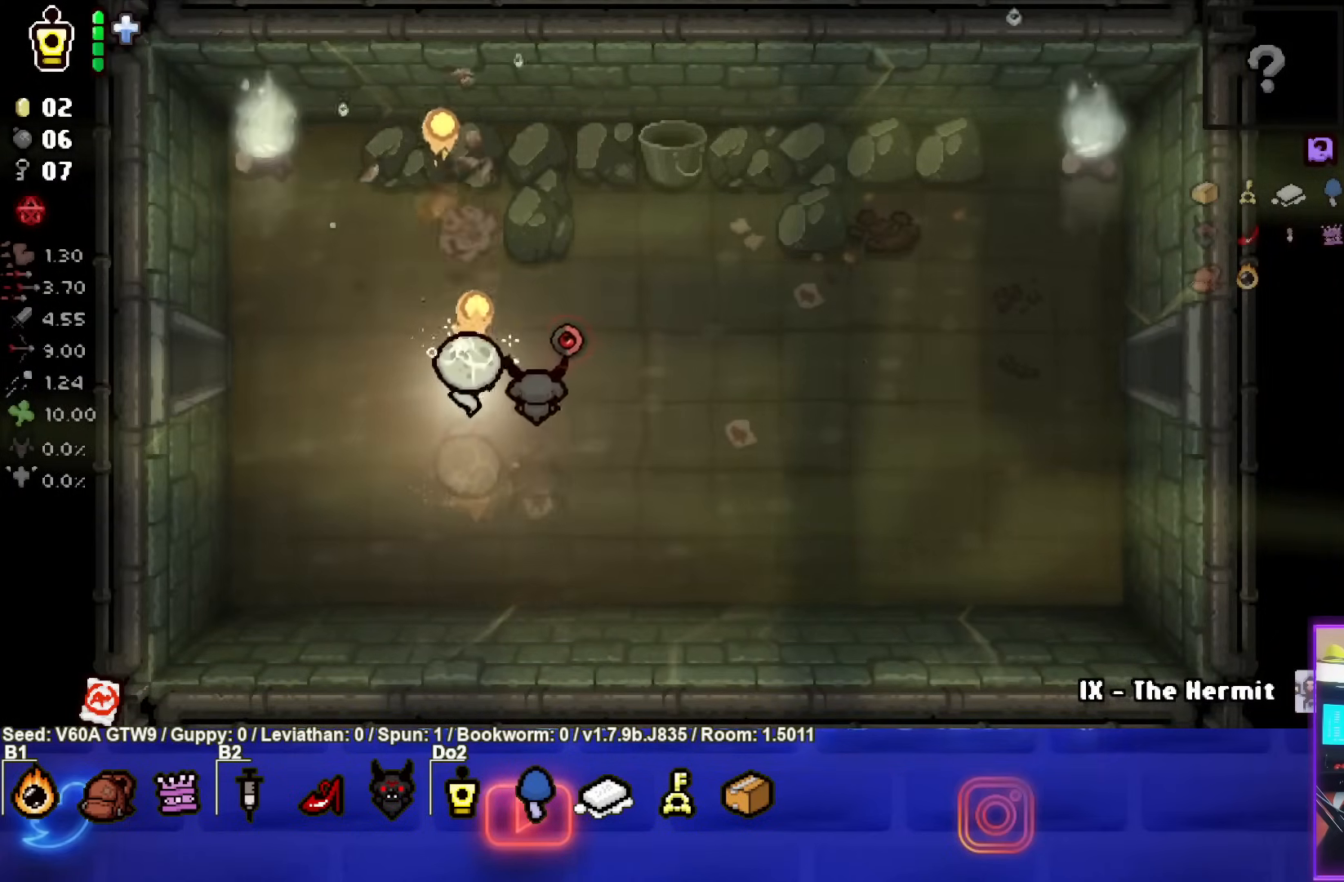
{"buttons": [], "left_stick": "left", "events": [[167, "TRIANGLE", "up"], [167, "left_stick", "left"]]}
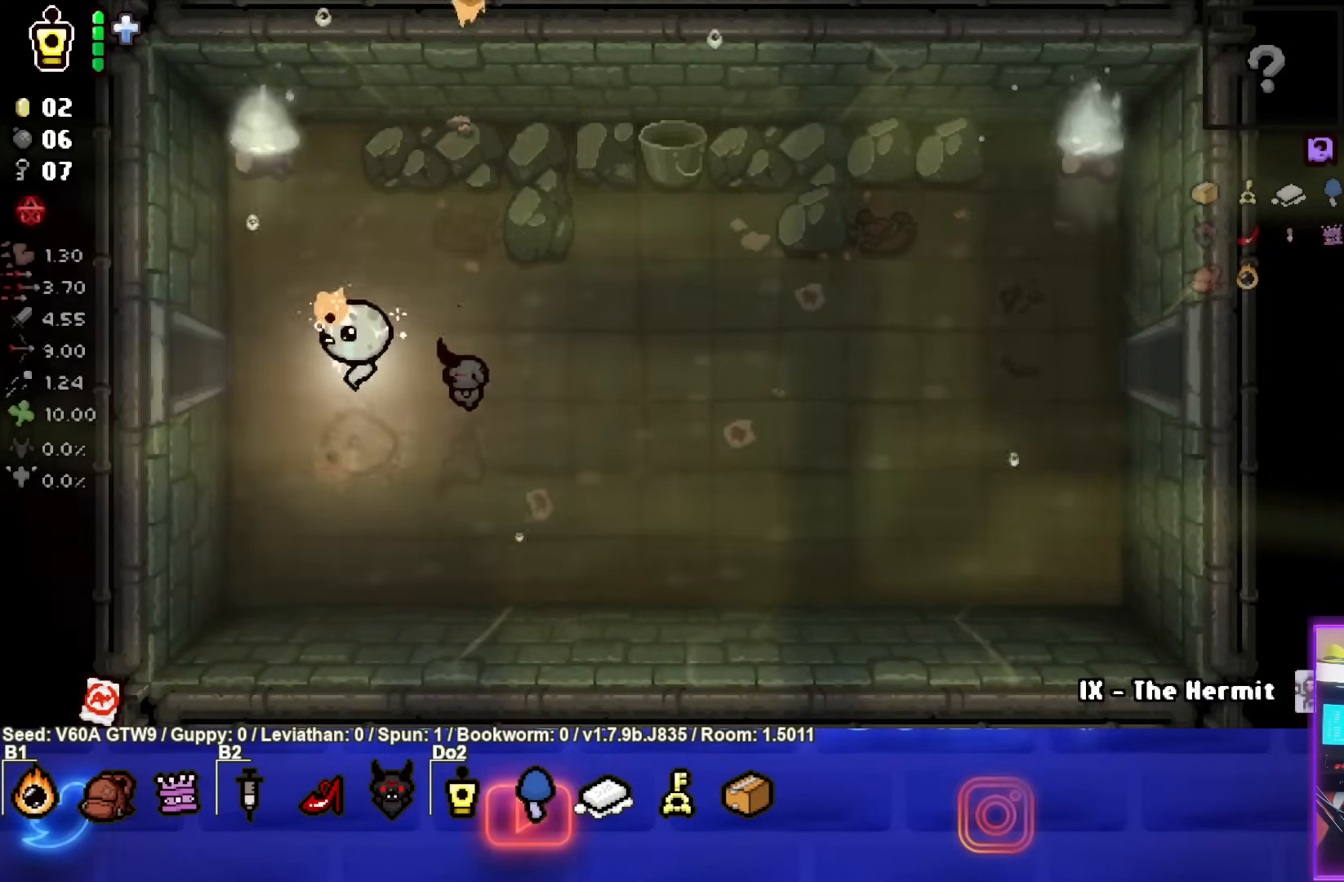
{"buttons": [], "left_stick": "center", "events": [[500, "left_stick", "center"]]}
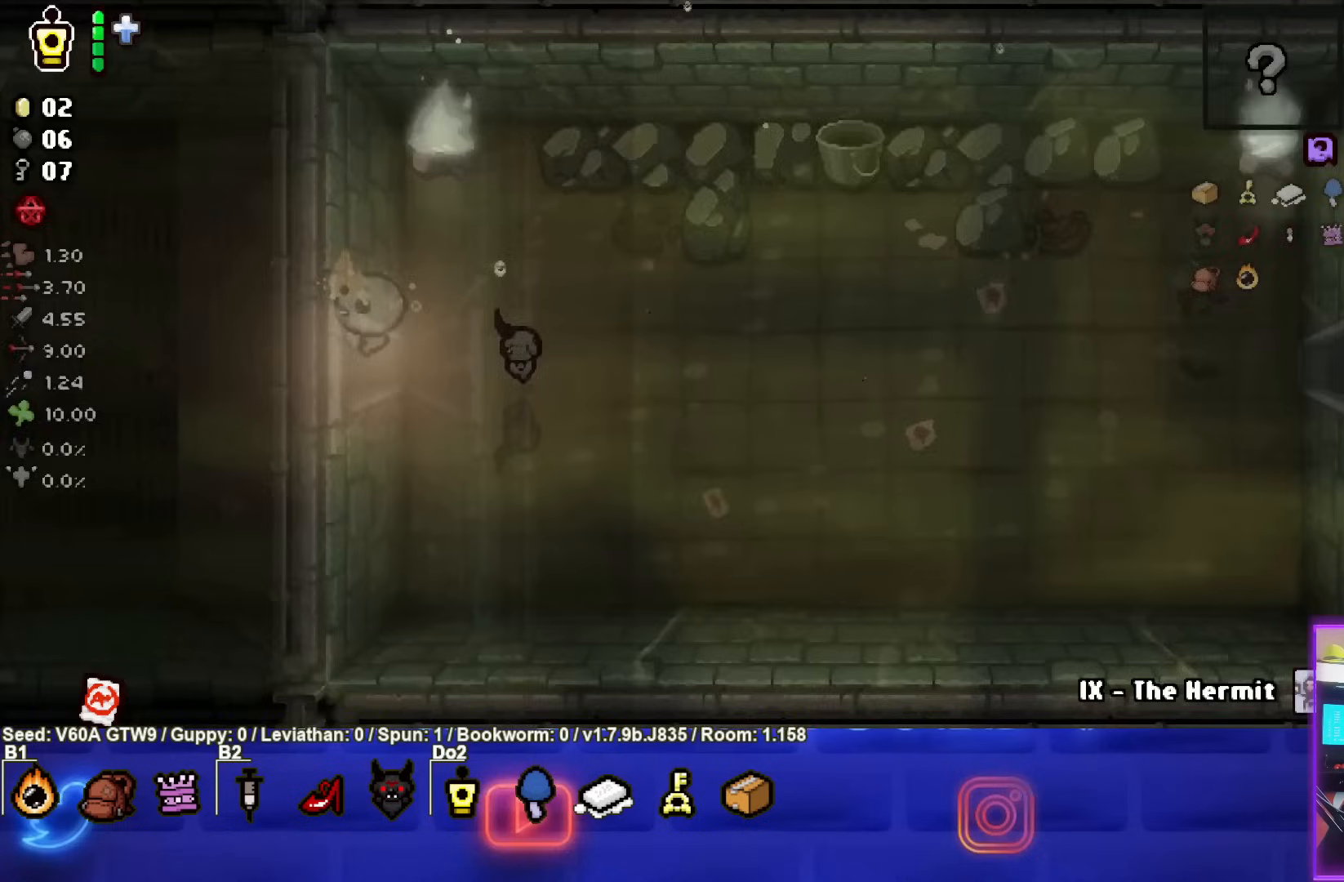
{"buttons": [], "left_stick": "down-left", "events": [[267, "left_stick", "left"], [483, "left_stick", "down-left"]]}
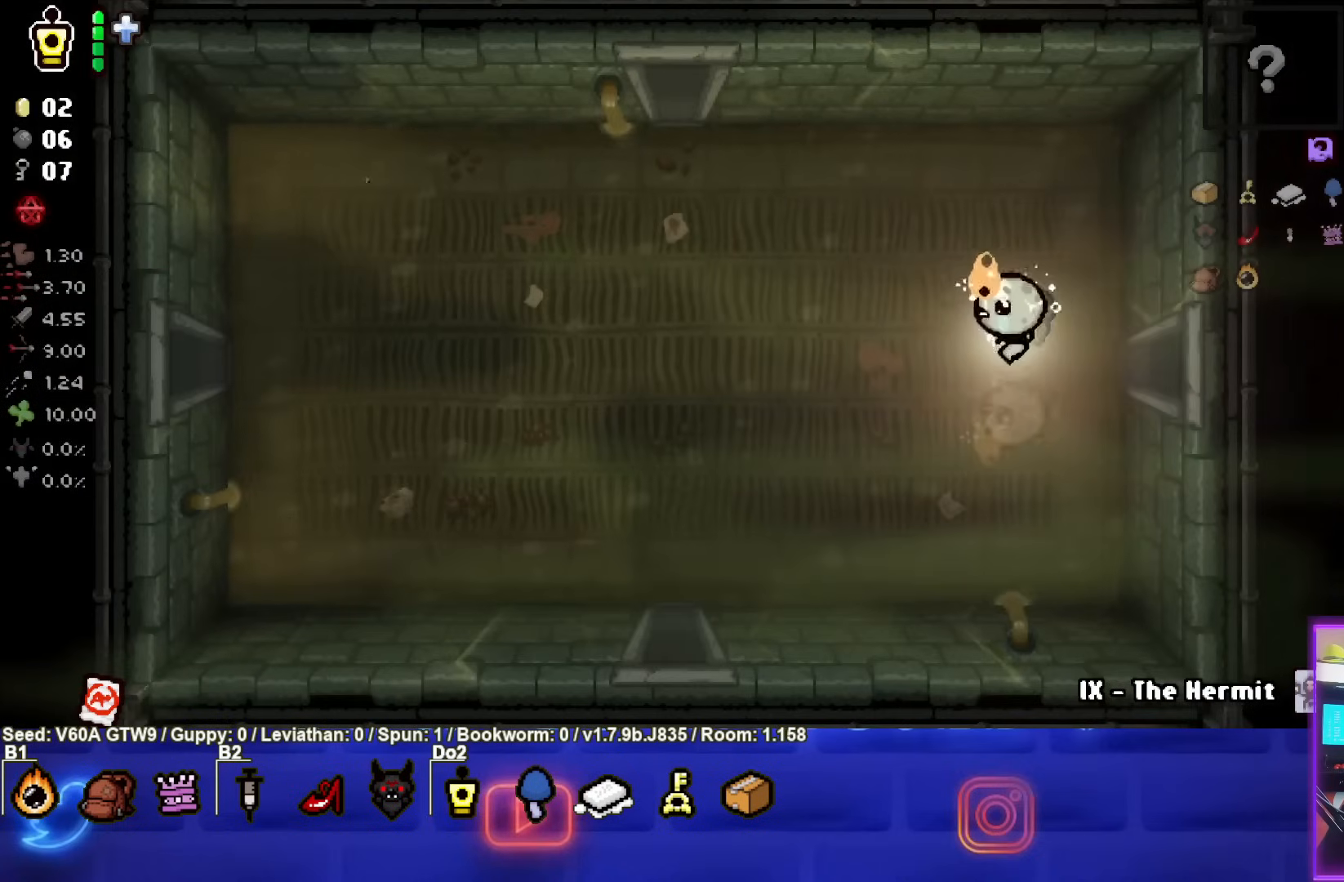
{"buttons": [], "left_stick": "down-left", "events": []}
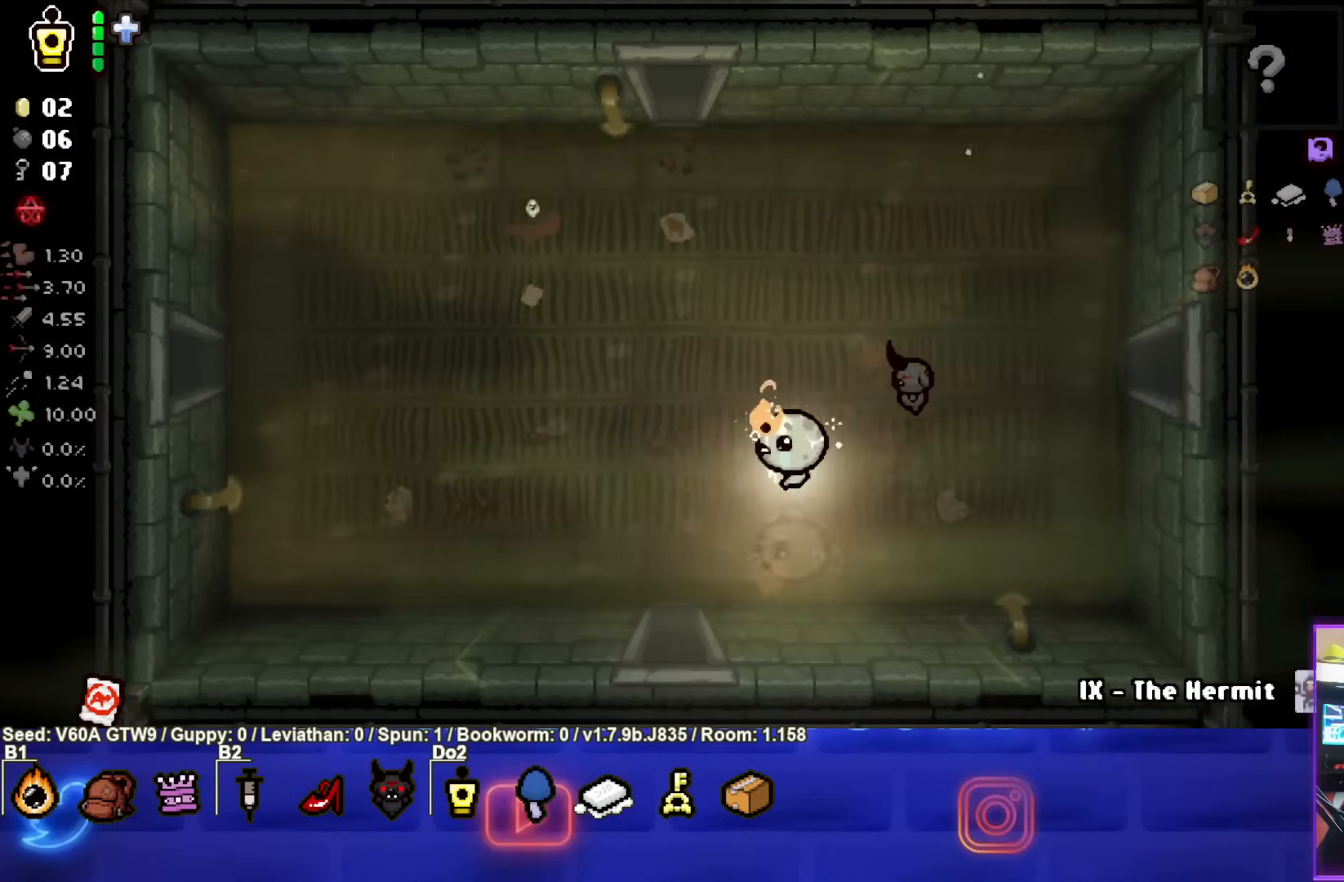
{"buttons": [], "left_stick": "center", "events": [[250, "left_stick", "down"], [483, "left_stick", "center"]]}
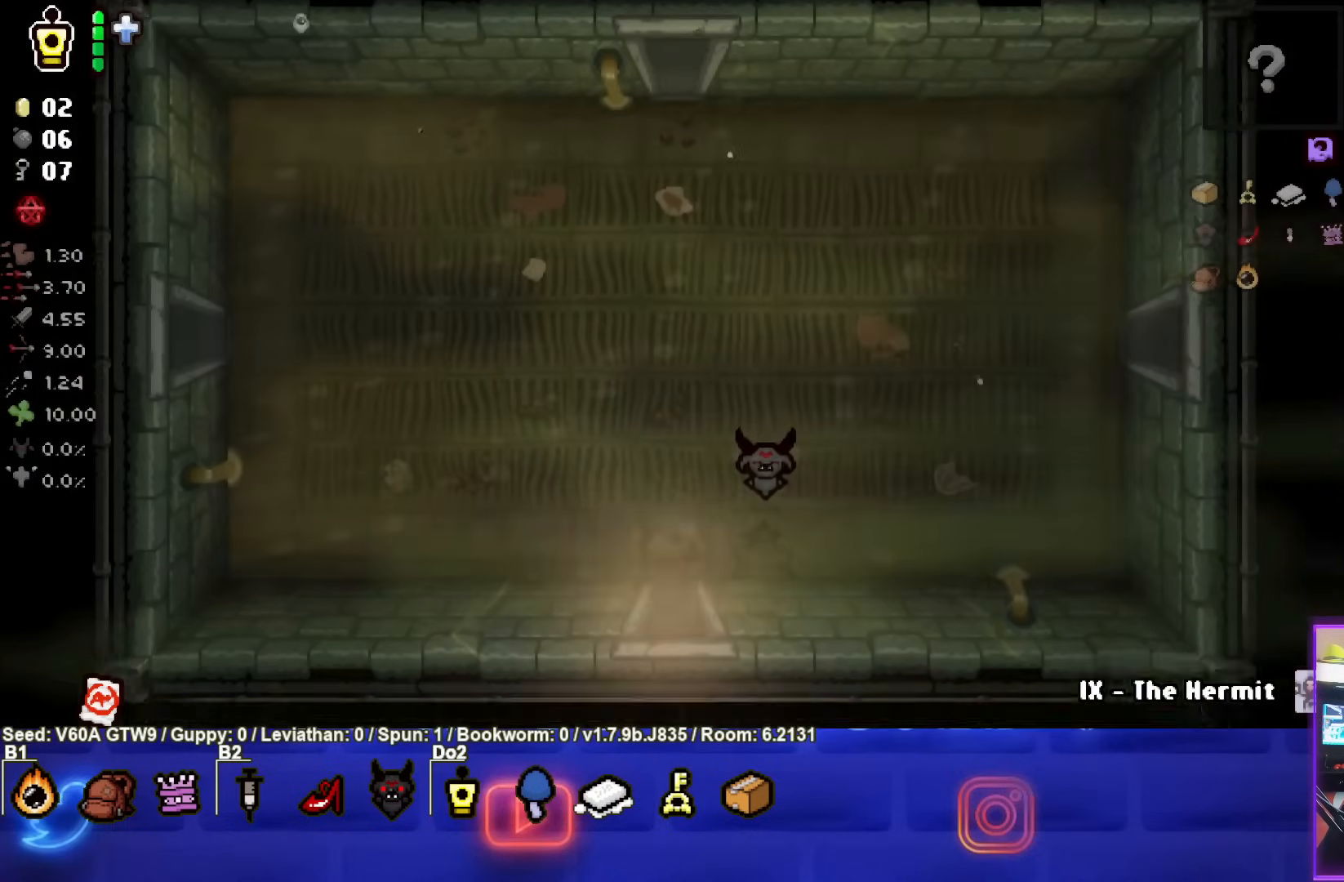
{"buttons": [], "left_stick": "center", "events": []}
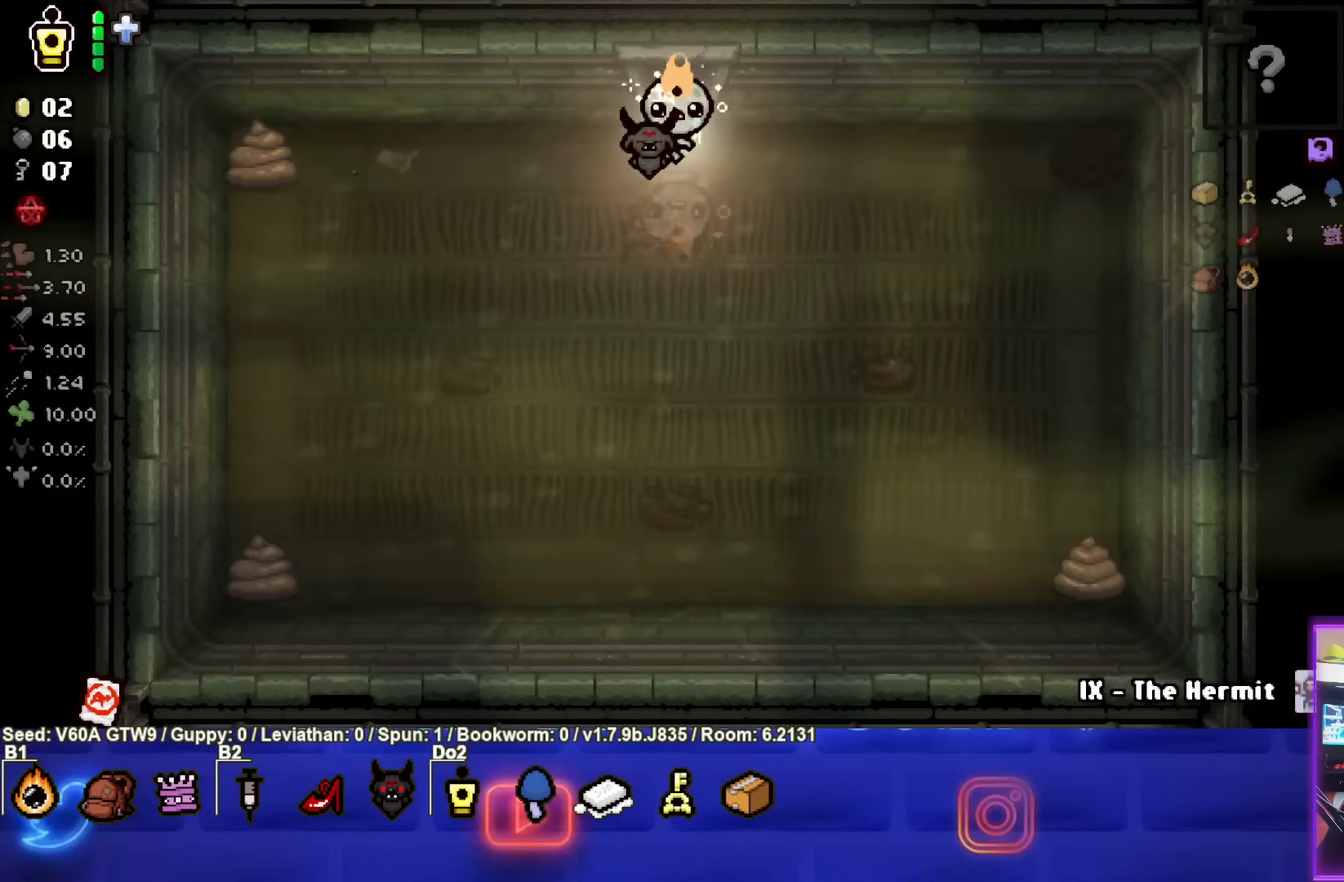
{"buttons": ["SQUARE"], "left_stick": "center", "events": [[17, "left_stick", "left"], [233, "SQUARE", "down"], [350, "left_stick", "center"]]}